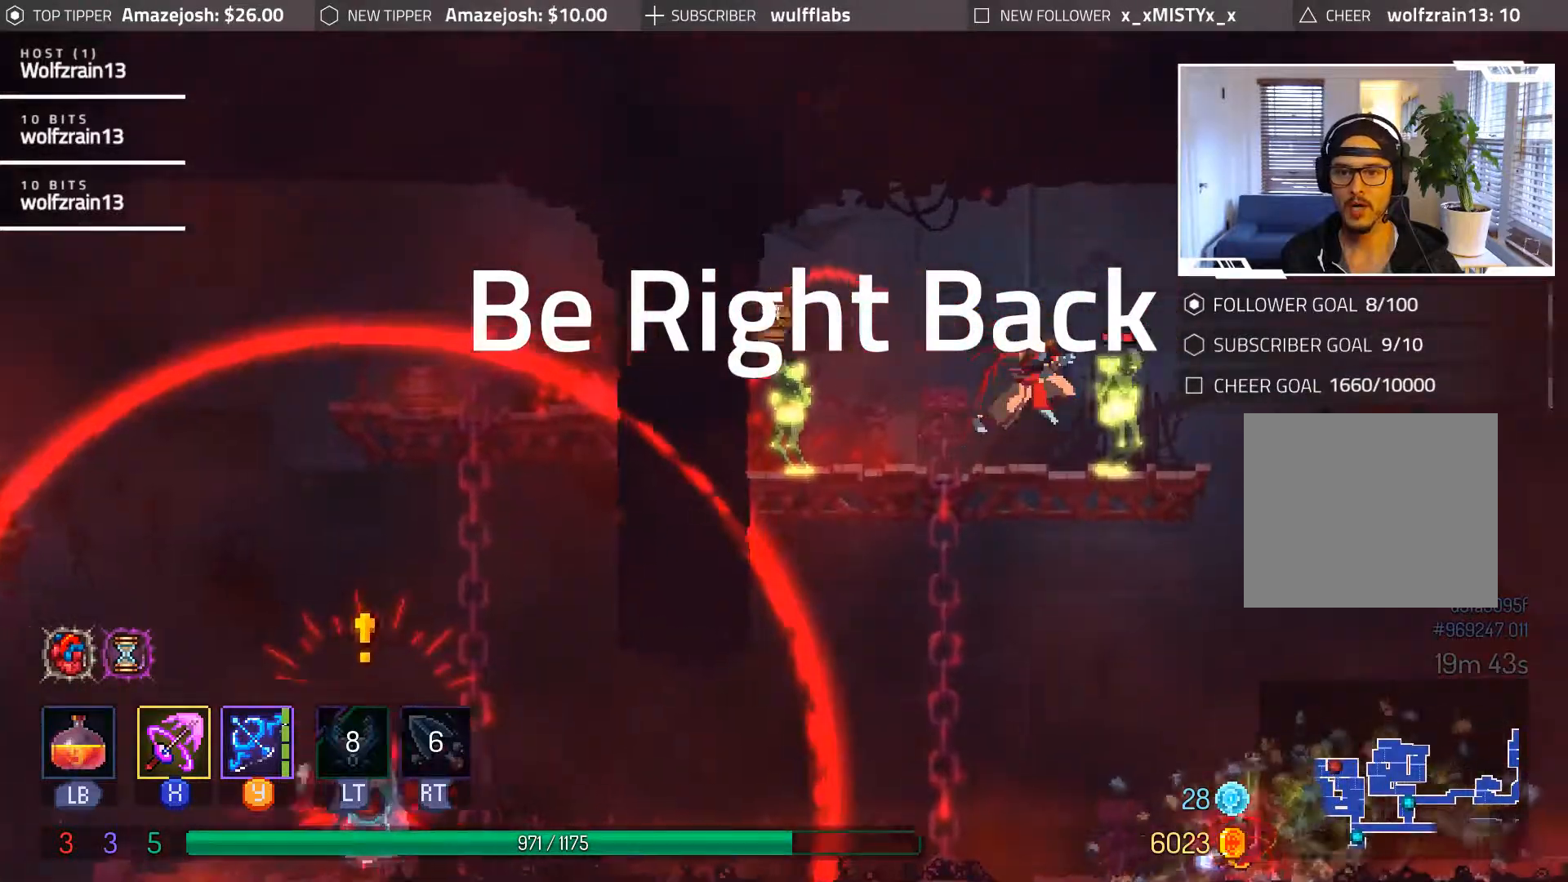
Gameplay with a controller (Xbox layout); each line is a JSON object with the inputs held at the frame after it (dt_ms = milliseconds from this image to that frame). "events" lists button and stick changes between this image and that frame as [ms after this image, input, new state], when the widget could be followed in between. Not read: left_stick right_stick.
{"dt_ms": 500, "buttons": ["DPAD_RIGHT"], "events": [[117, "A", "up"], [133, "A", "down"], [333, "A", "up"]]}
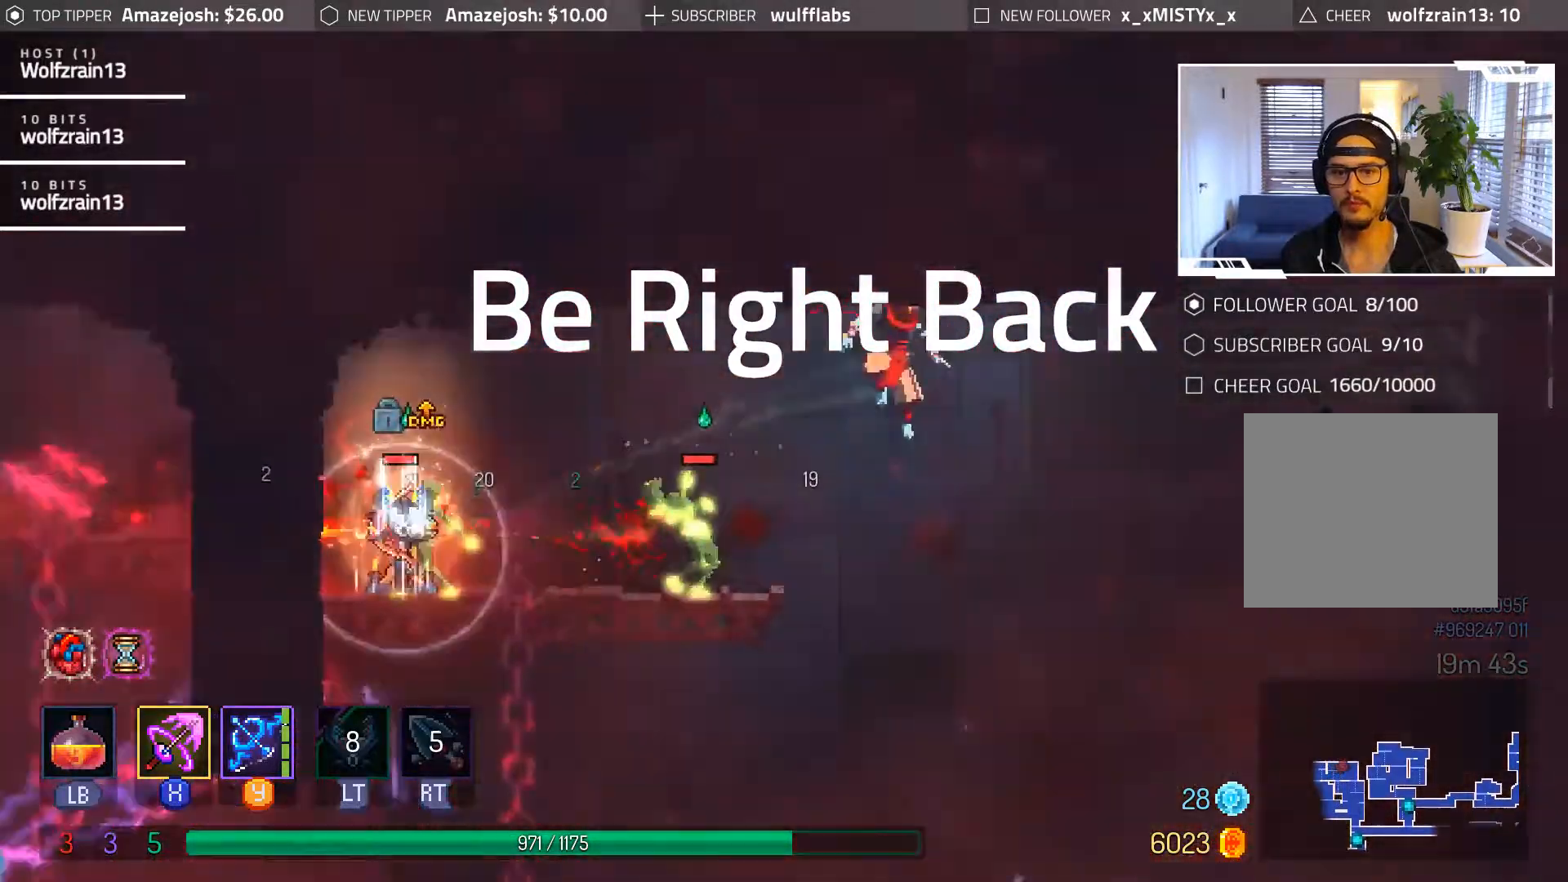
{"dt_ms": 500, "buttons": [], "events": [[133, "Y", "down"], [150, "DPAD_RIGHT", "up"], [167, "DPAD_LEFT", "down"], [283, "Y", "up"], [333, "DPAD_LEFT", "up"]]}
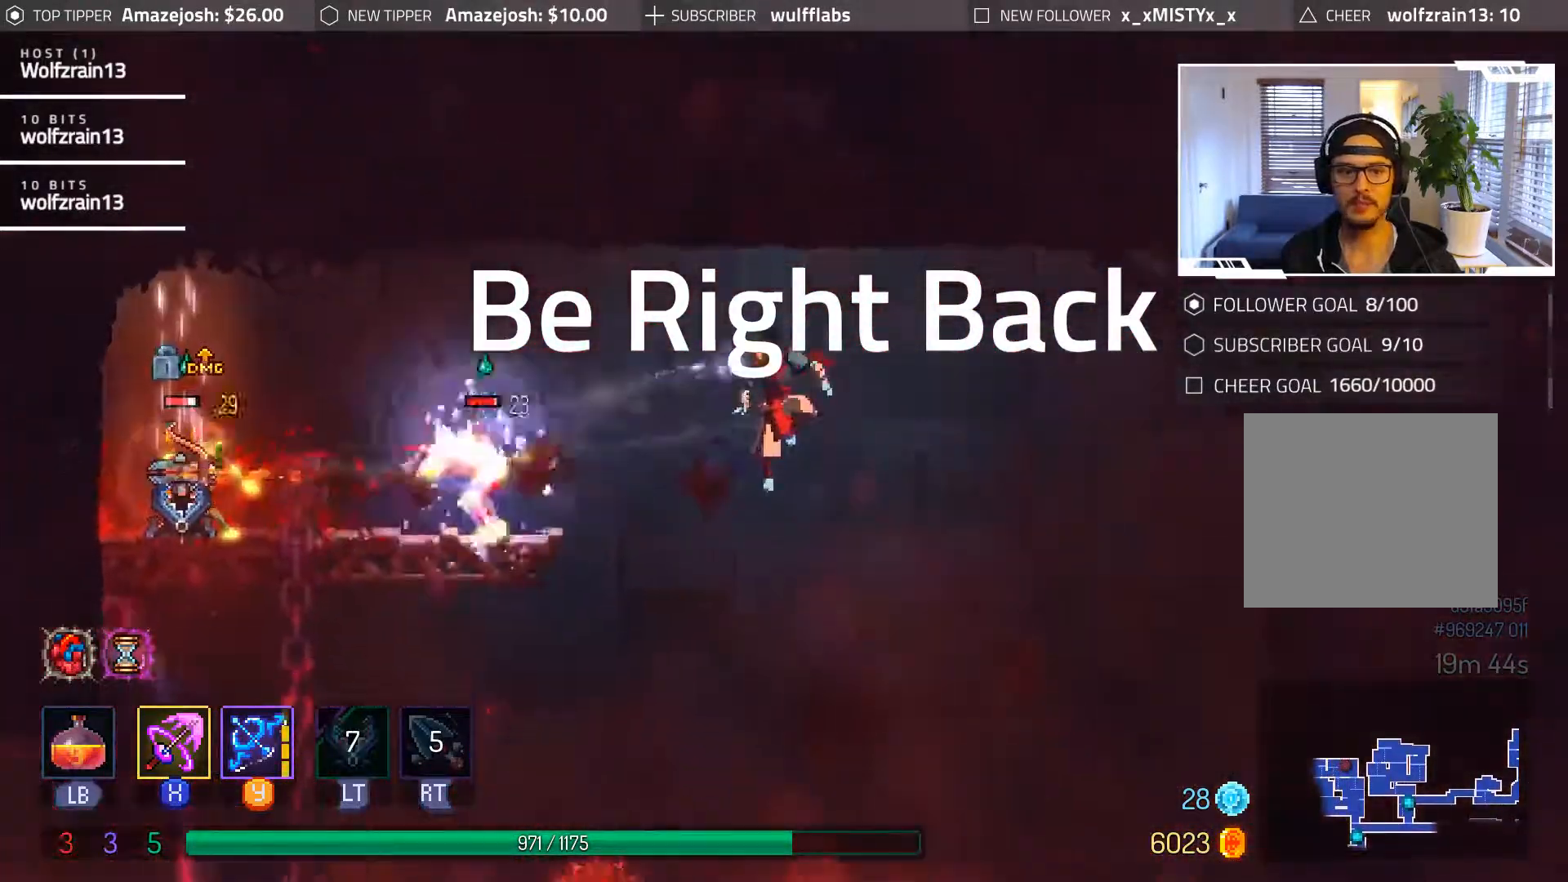
{"dt_ms": 500, "buttons": ["DPAD_LEFT"], "events": [[83, "DPAD_LEFT", "down"]]}
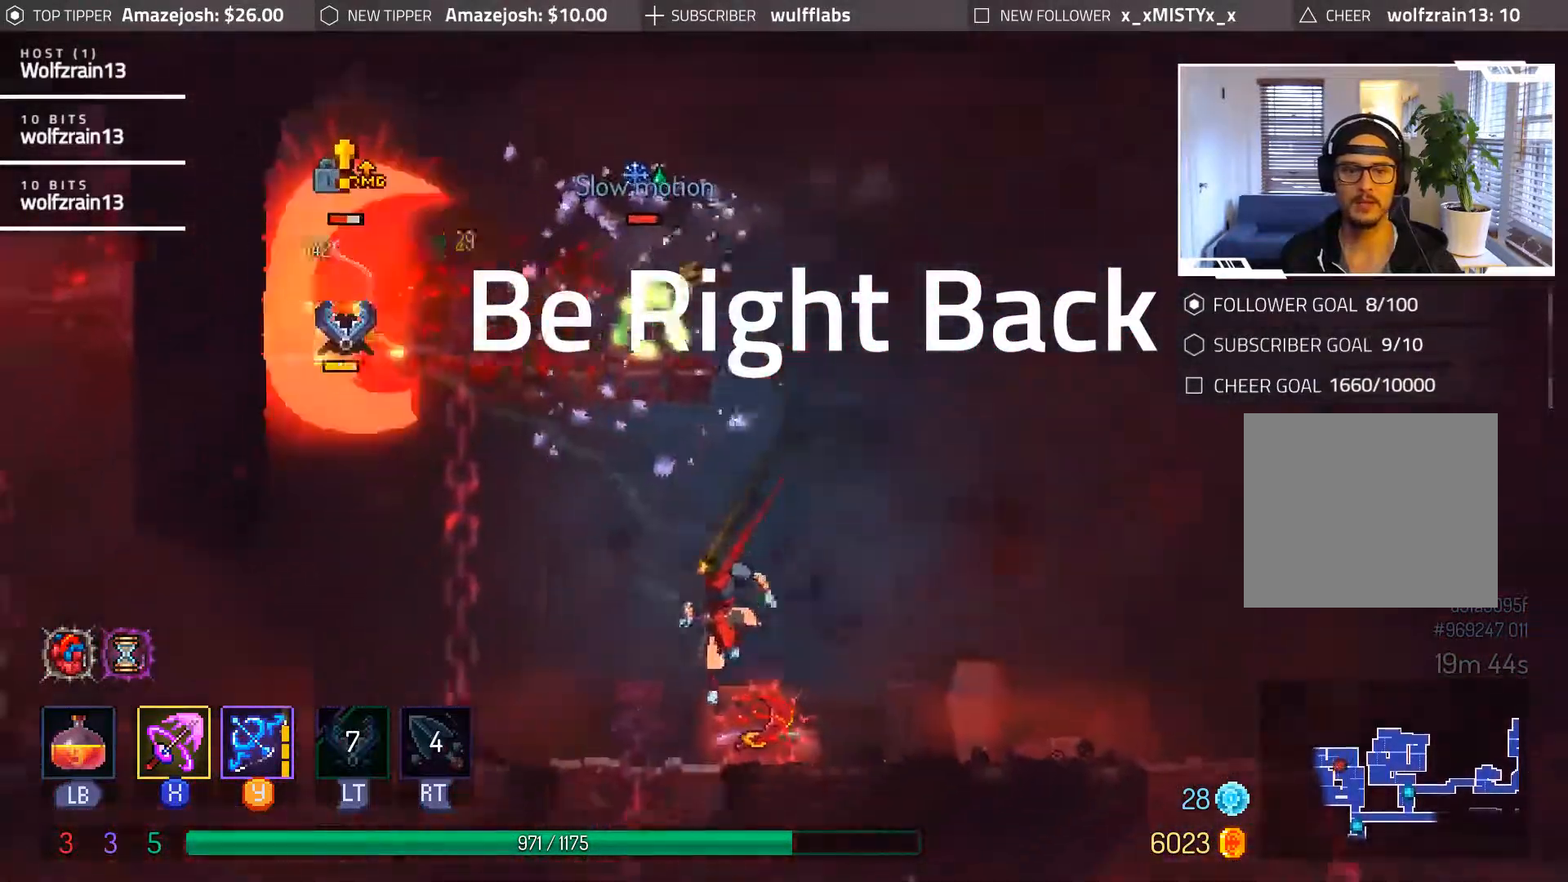
{"dt_ms": 500, "buttons": ["DPAD_UP", "DPAD_LEFT"], "events": [[167, "DPAD_LEFT", "up"], [217, "A", "down"], [267, "DPAD_UP", "down"], [283, "DPAD_LEFT", "down"], [350, "A", "up"]]}
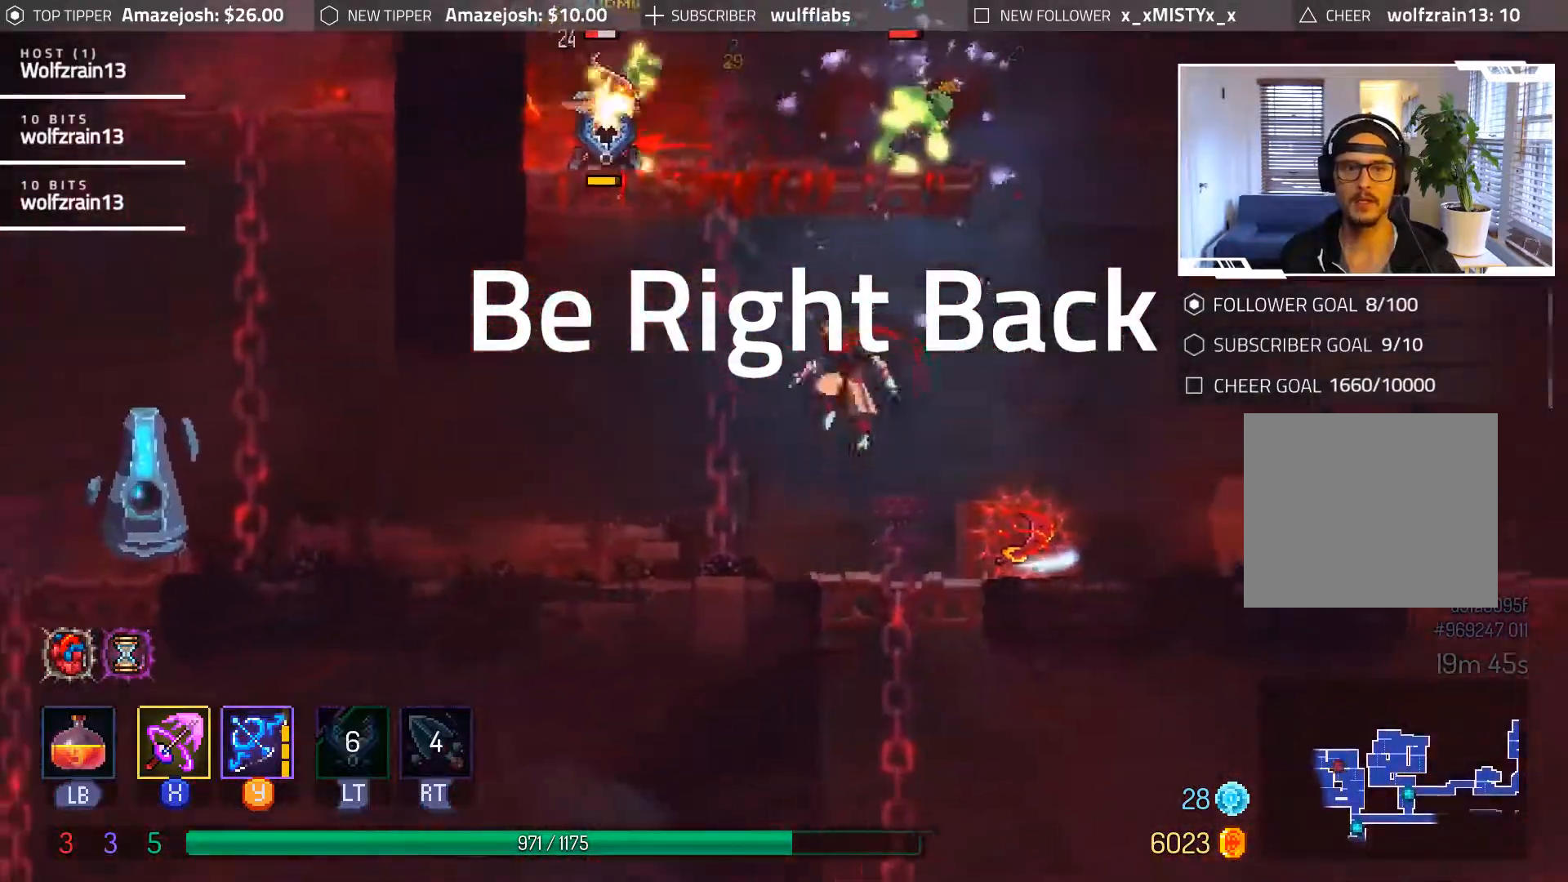
{"dt_ms": 500, "buttons": [], "events": [[33, "DPAD_UP", "up"], [50, "DPAD_LEFT", "up"], [117, "DPAD_UP", "down"], [383, "DPAD_UP", "up"]]}
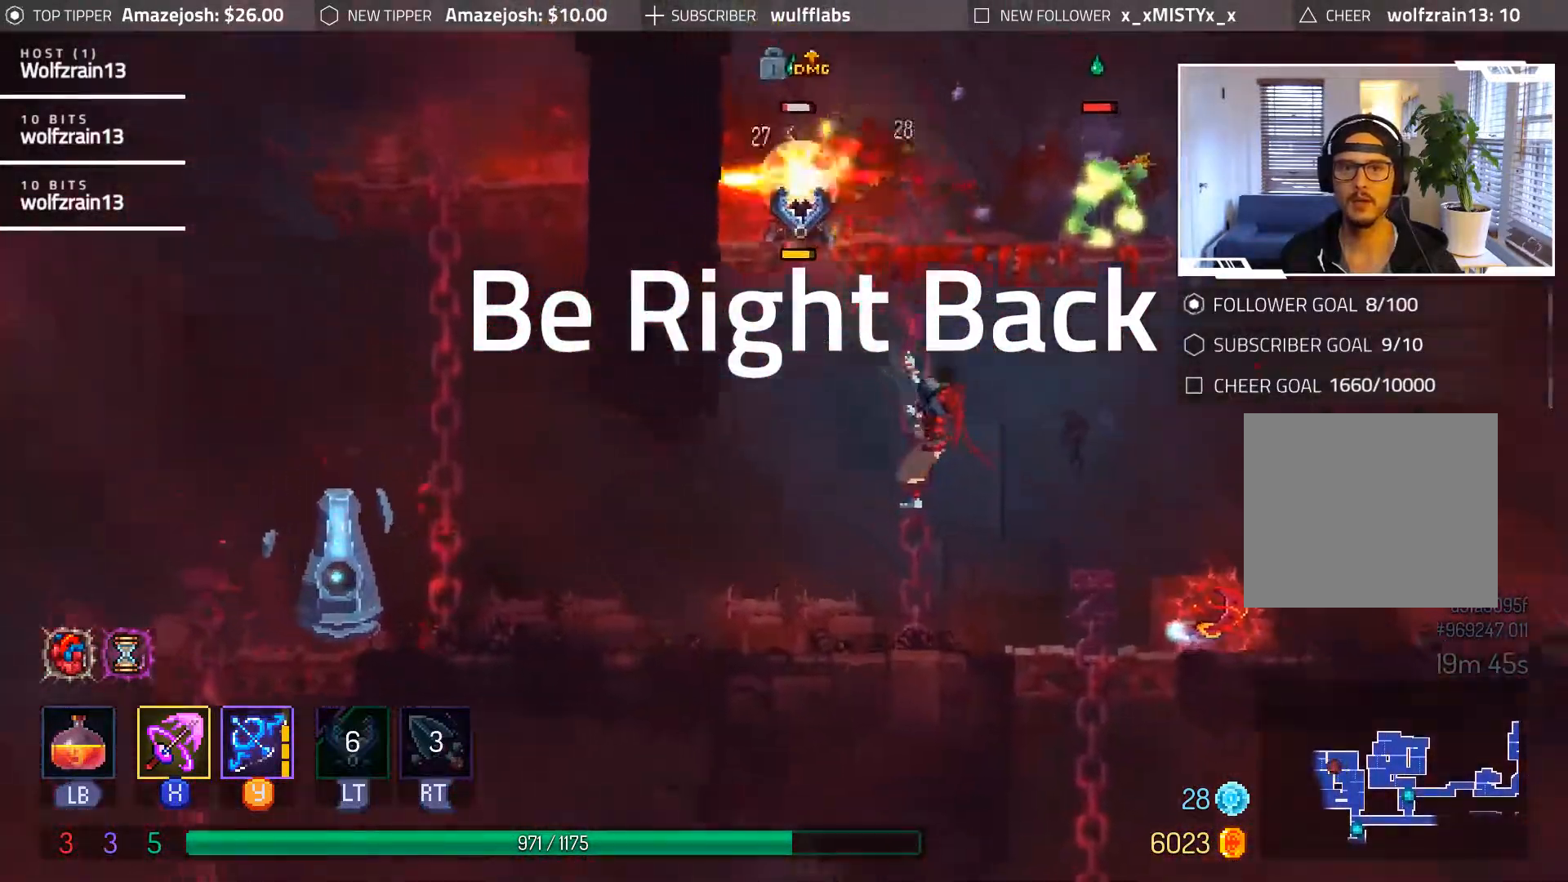
{"dt_ms": 500, "buttons": [], "events": []}
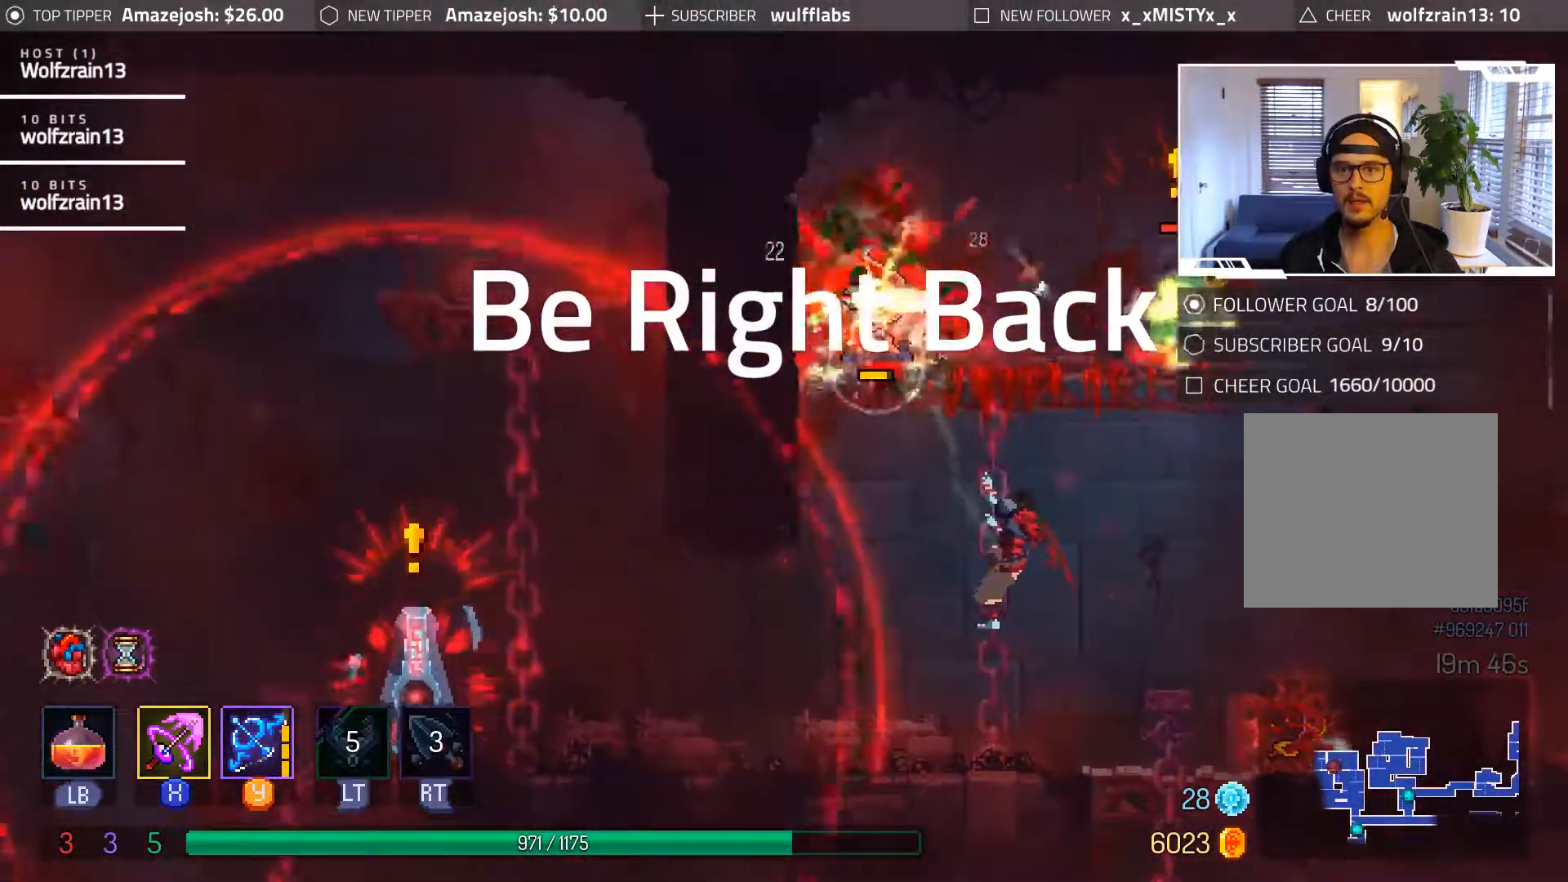
{"dt_ms": 500, "buttons": ["DPAD_UP"], "events": [[383, "DPAD_UP", "down"]]}
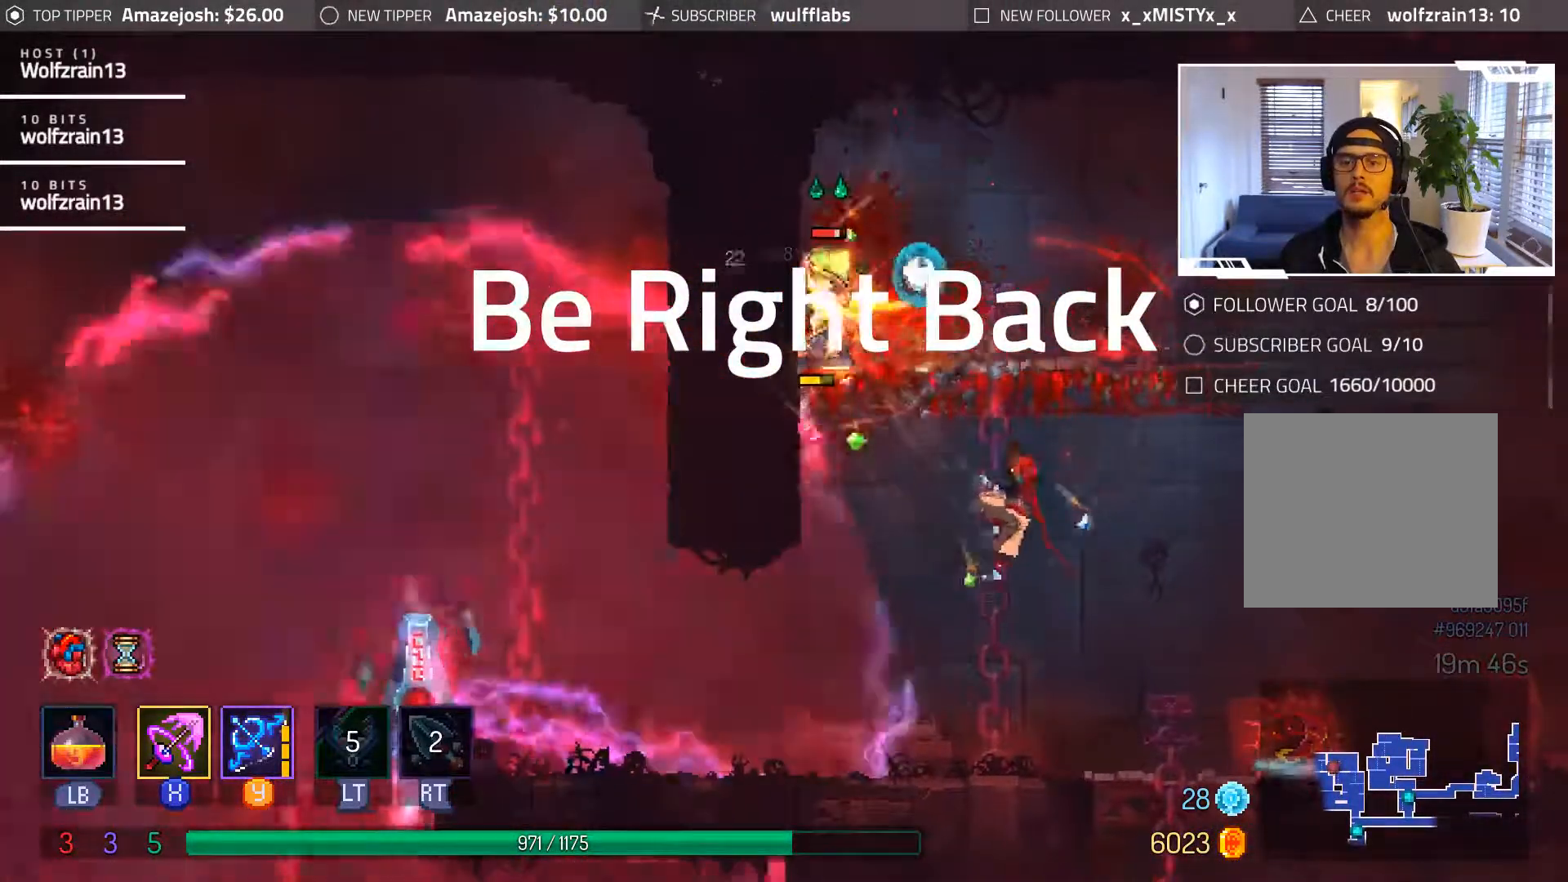
{"dt_ms": 500, "buttons": ["DPAD_UP"]}
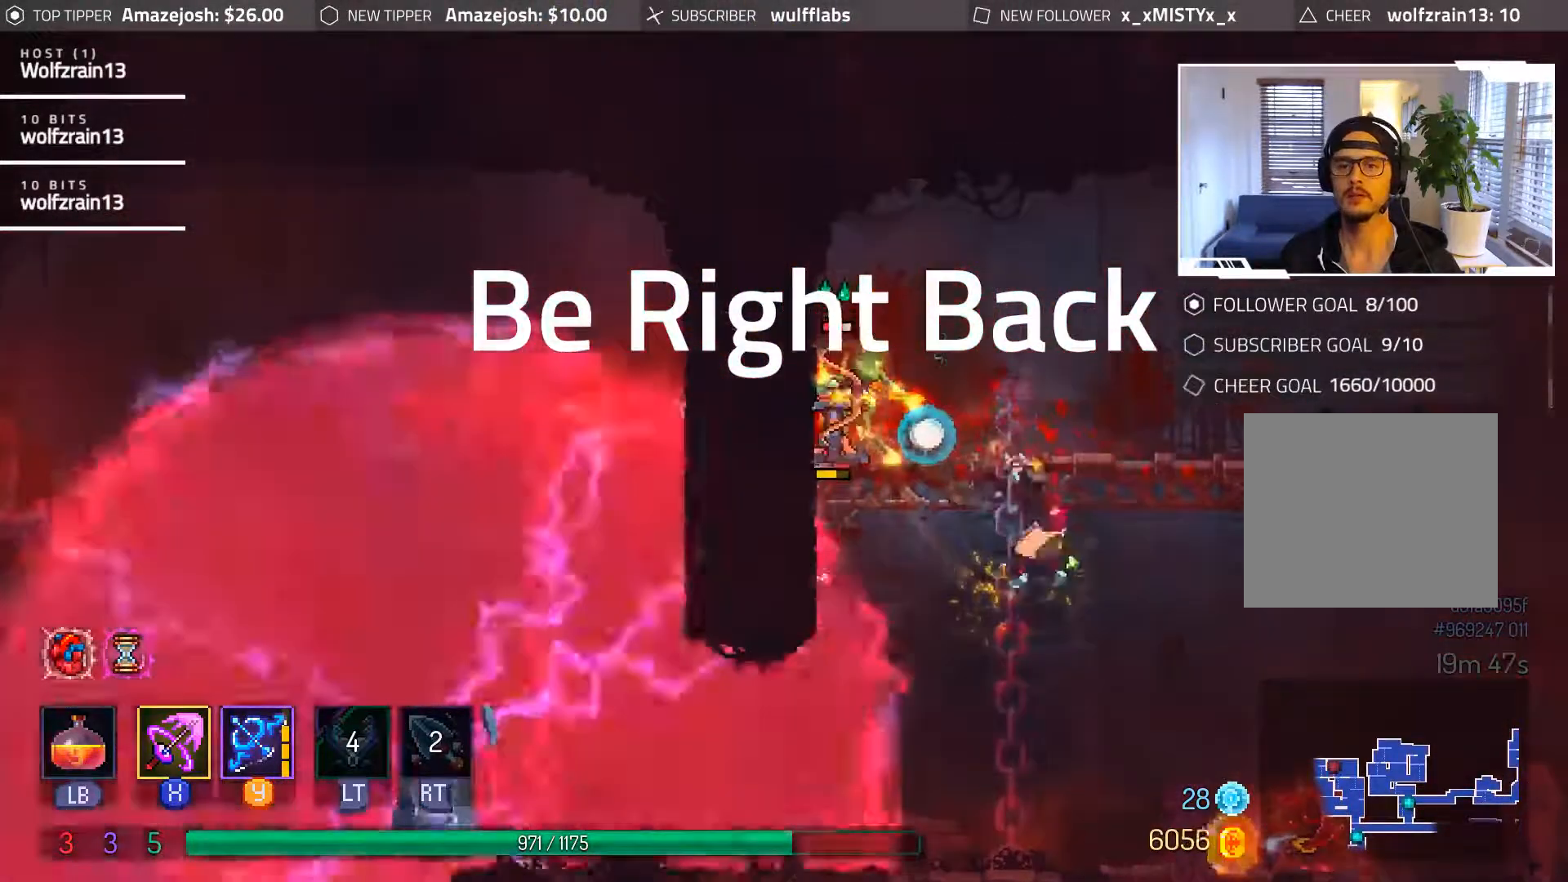
{"dt_ms": 500, "buttons": ["DPAD_RIGHT"], "events": [[117, "DPAD_RIGHT", "down"], [300, "DPAD_UP", "up"], [333, "B", "down"], [450, "B", "up"]]}
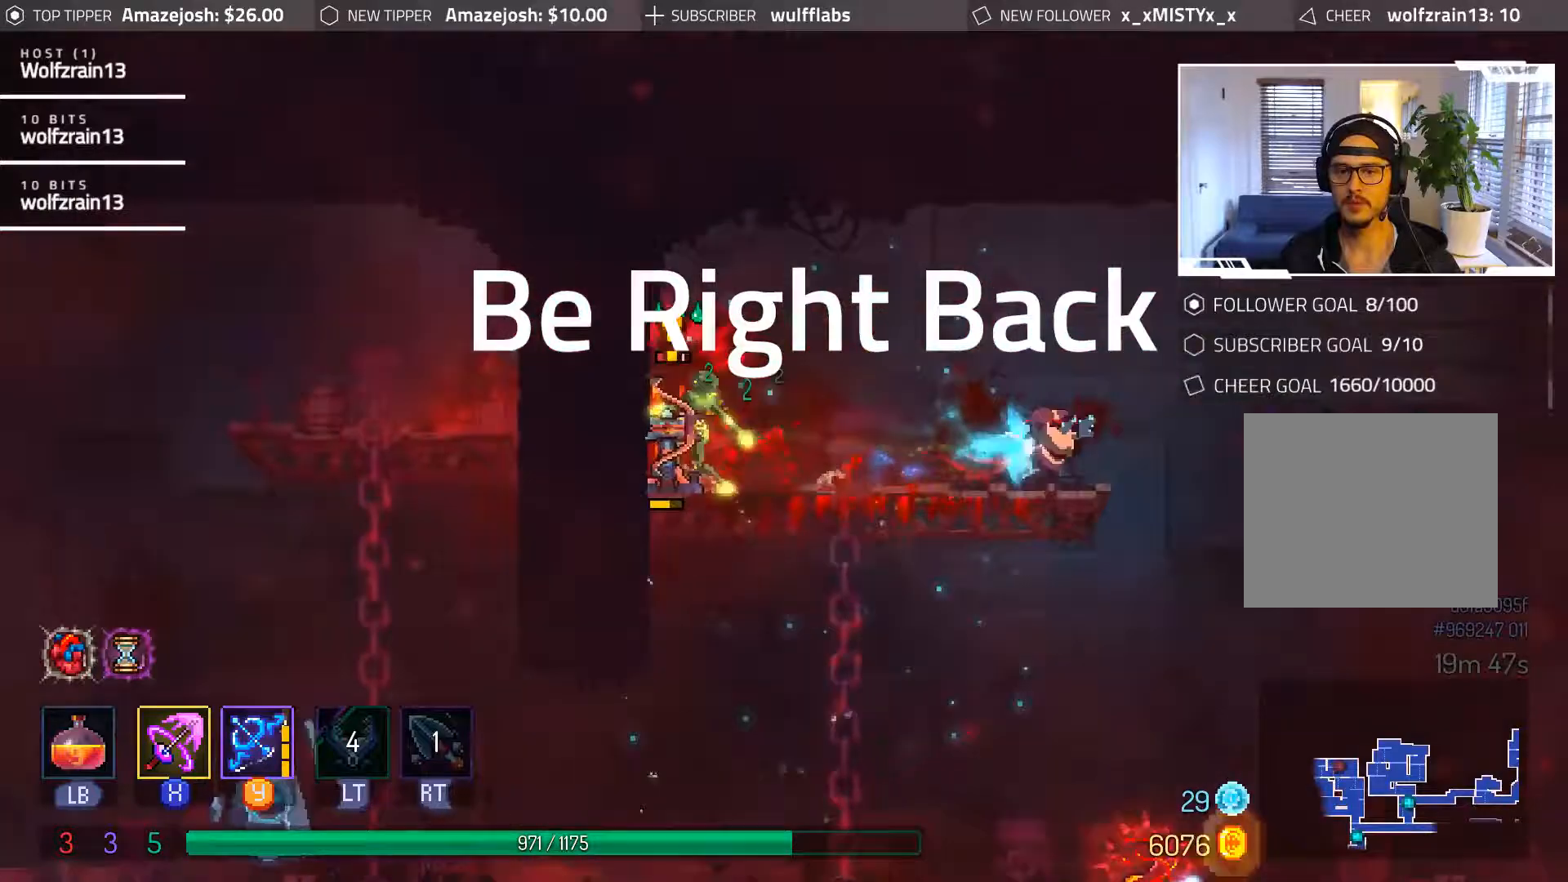
{"dt_ms": 500, "buttons": [], "events": [[50, "DPAD_RIGHT", "up"], [83, "DPAD_LEFT", "down"], [133, "Y", "down"], [233, "DPAD_LEFT", "up"], [233, "Y", "up"]]}
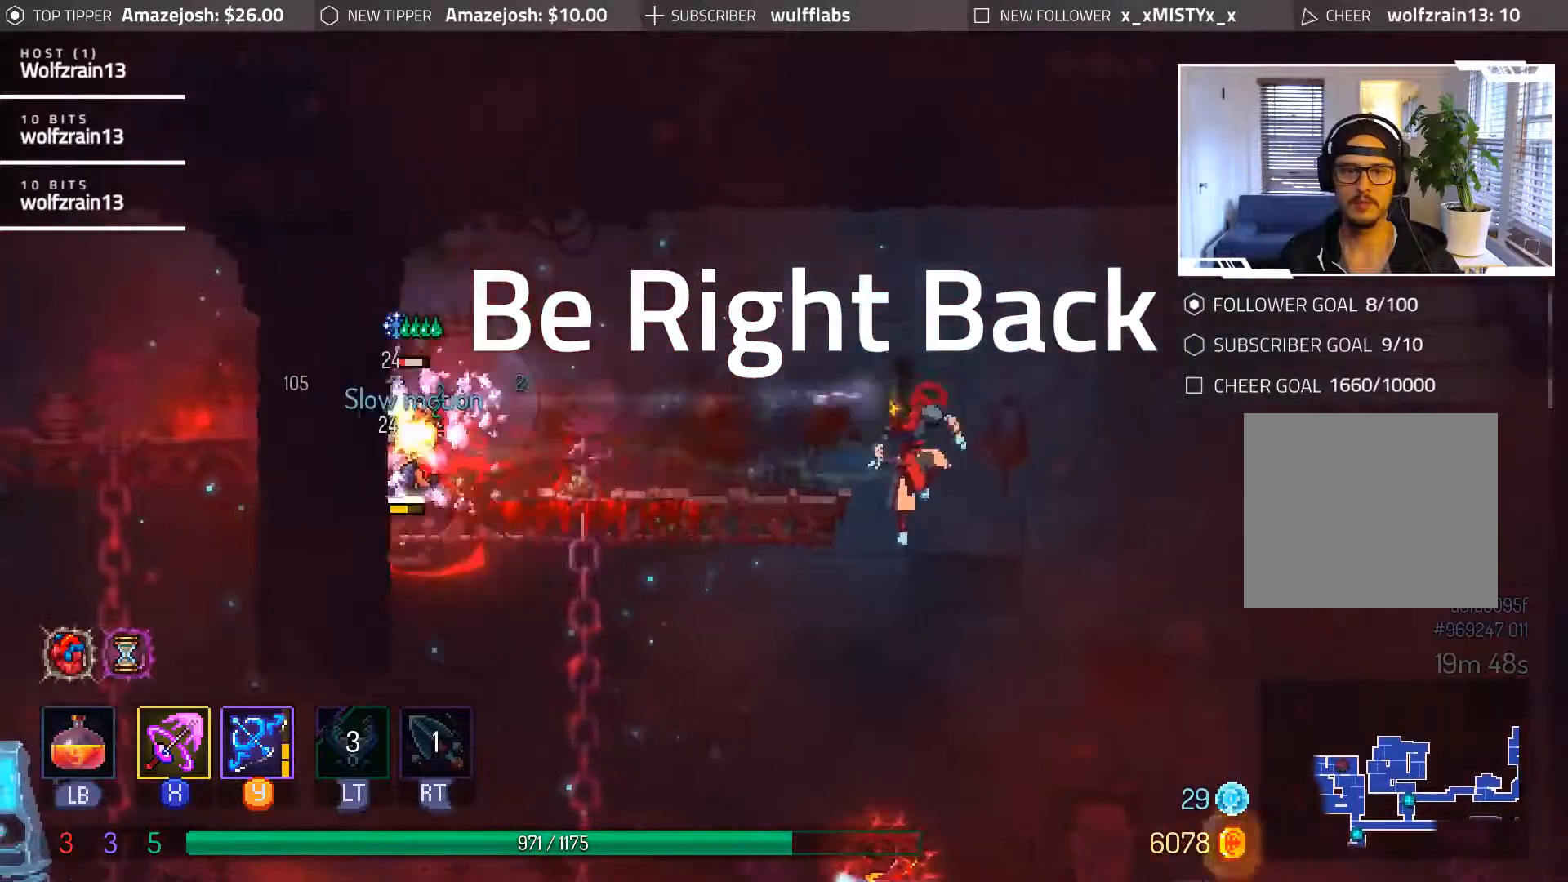
{"dt_ms": 500, "buttons": ["A", "DPAD_UP", "DPAD_LEFT"], "events": [[50, "DPAD_LEFT", "down"], [217, "A", "down"], [350, "A", "up"], [417, "A", "down"], [417, "DPAD_UP", "down"]]}
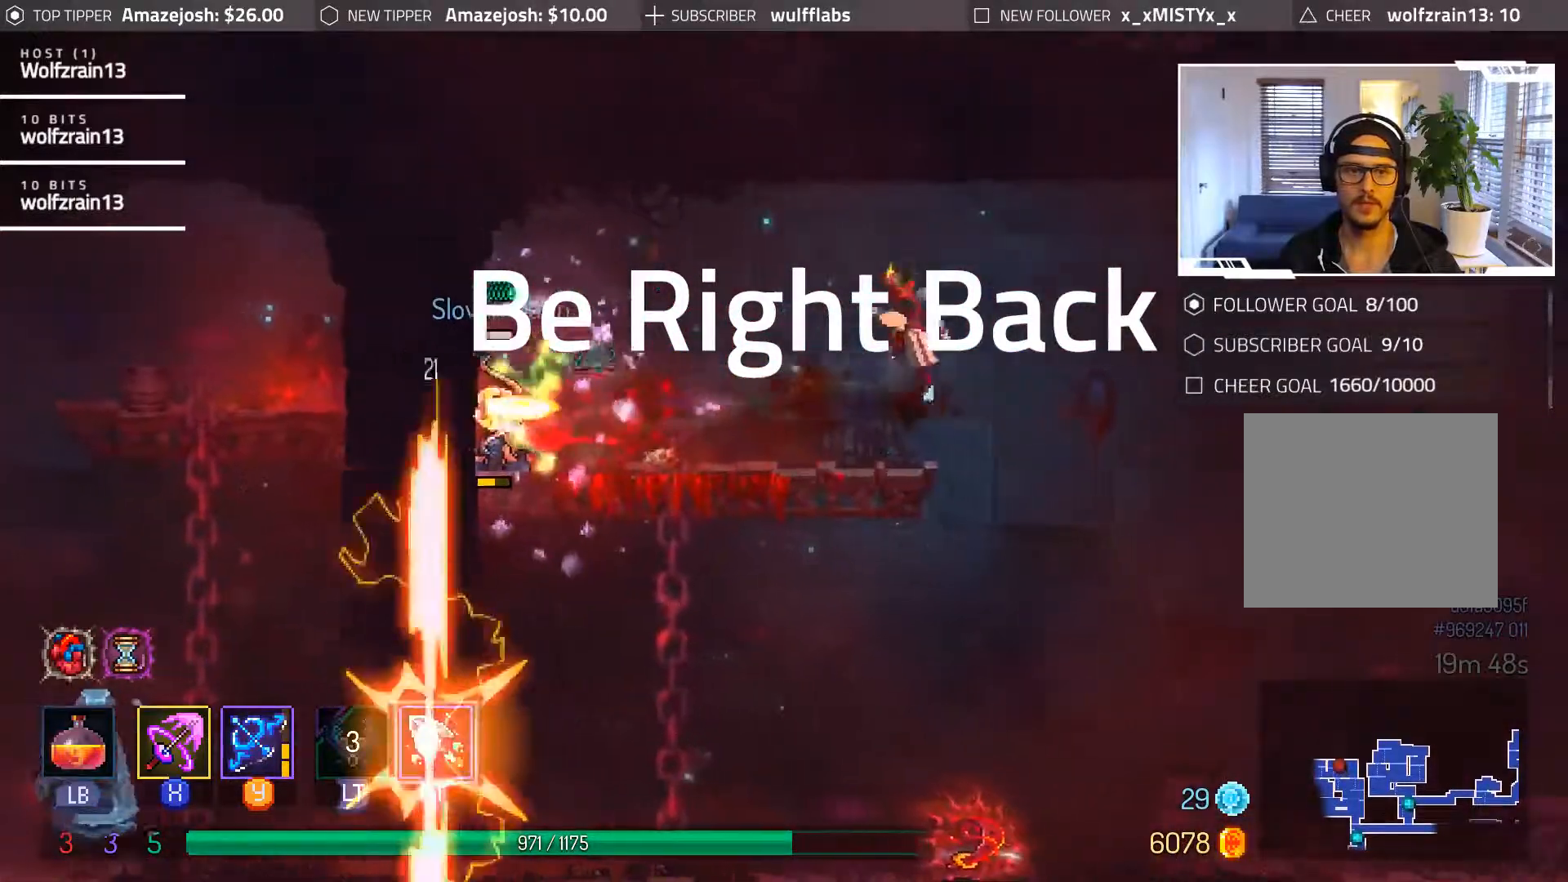
{"dt_ms": 500, "buttons": ["X", "DPAD_LEFT"], "events": [[50, "A", "up"], [100, "DPAD_UP", "up"], [400, "X", "down"]]}
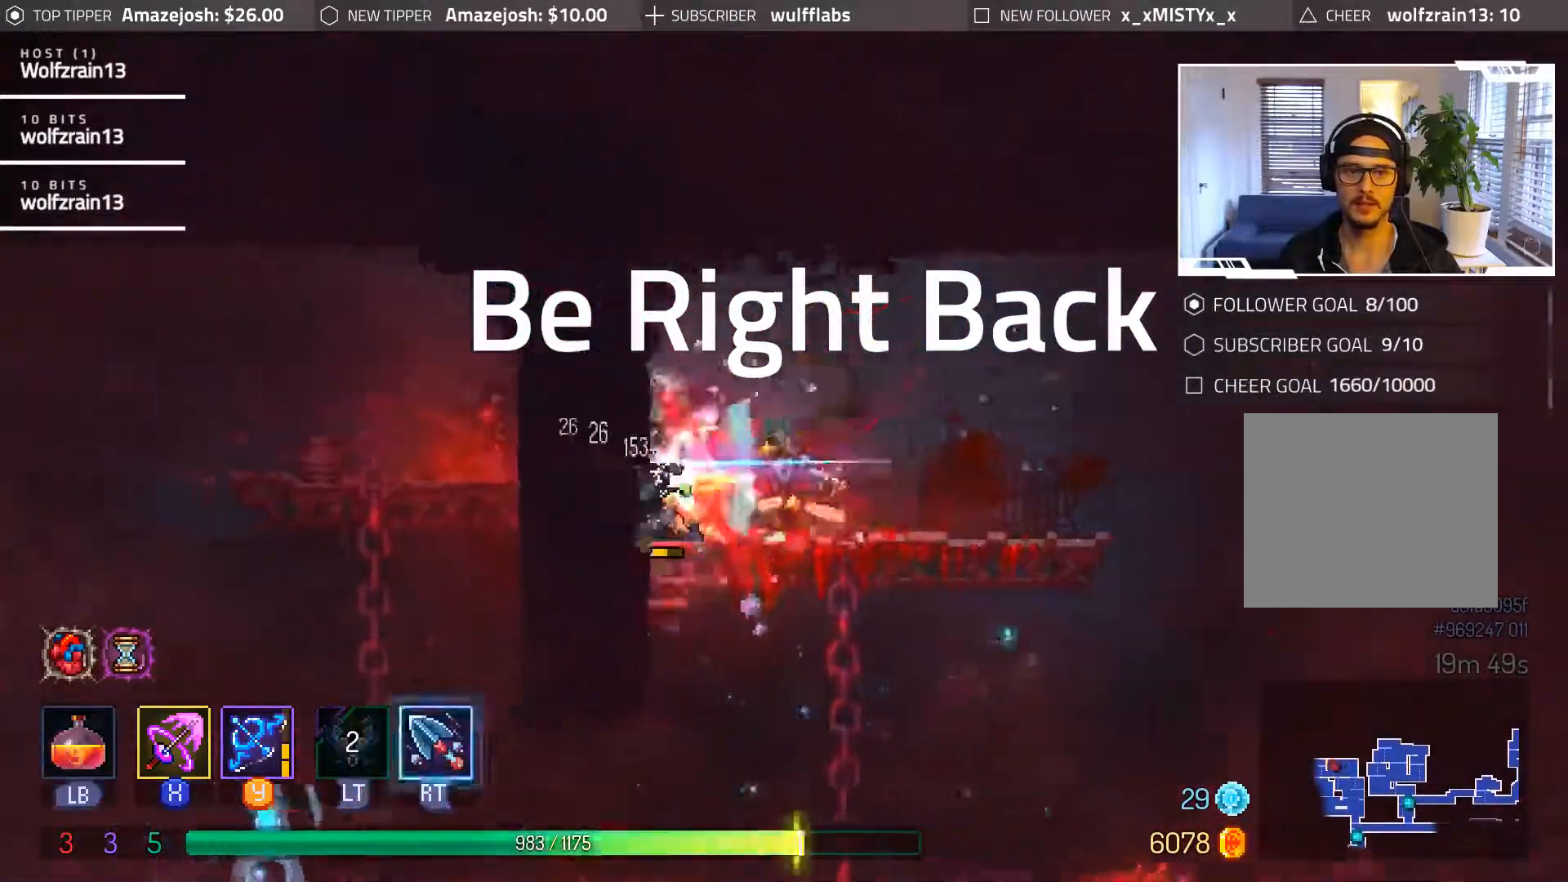
{"dt_ms": 1000, "buttons": ["DPAD_RIGHT"]}
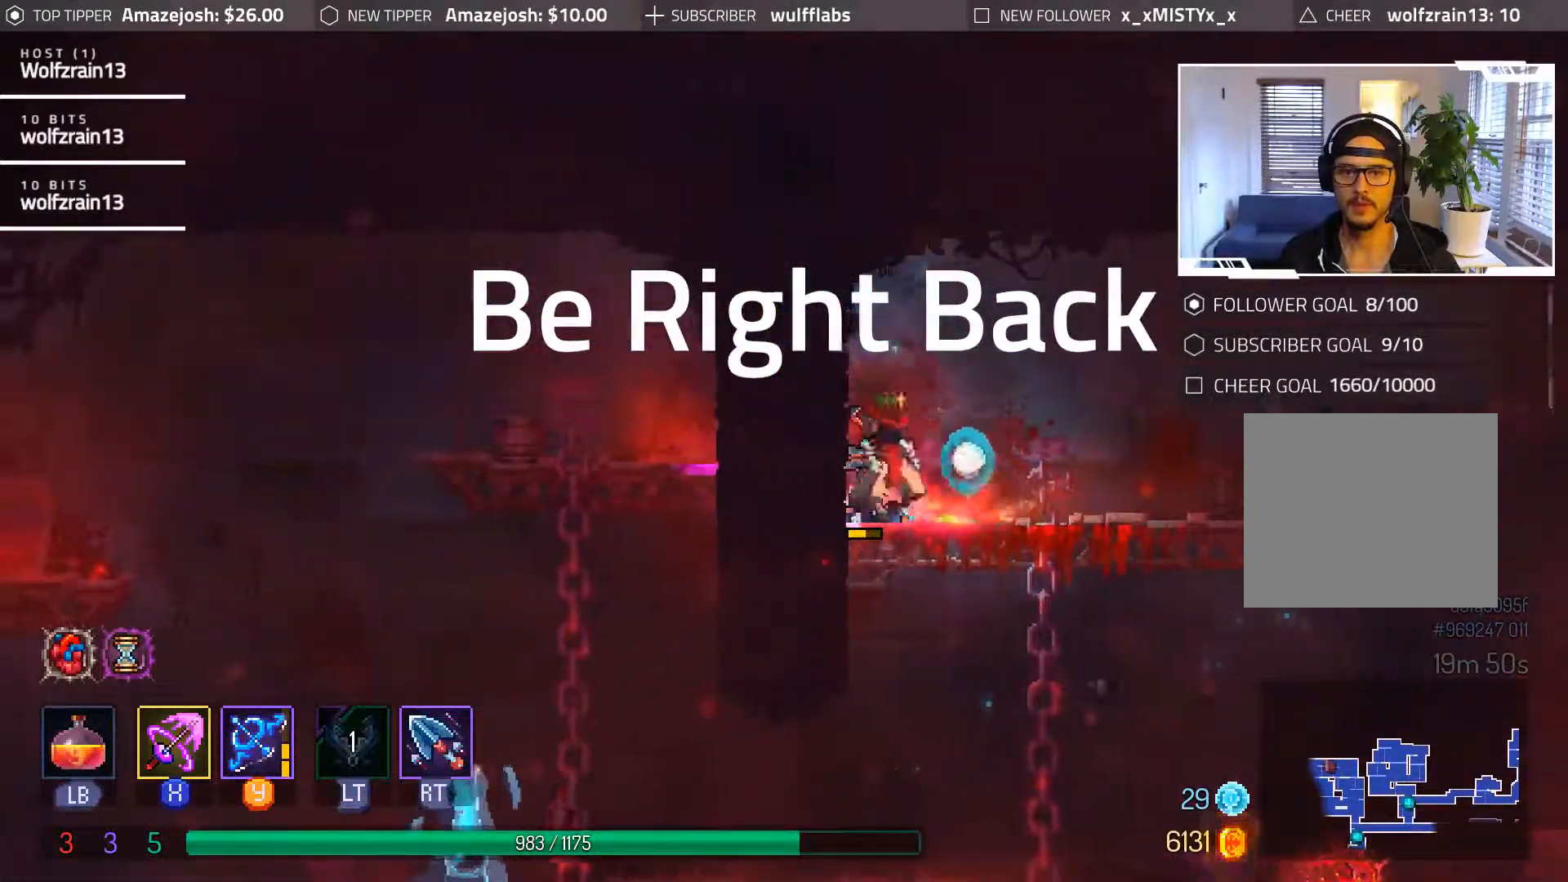
{"dt_ms": 500, "buttons": ["A", "DPAD_DOWN"], "events": [[317, "DPAD_RIGHT", "up"], [350, "DPAD_DOWN", "down"], [450, "A", "down"]]}
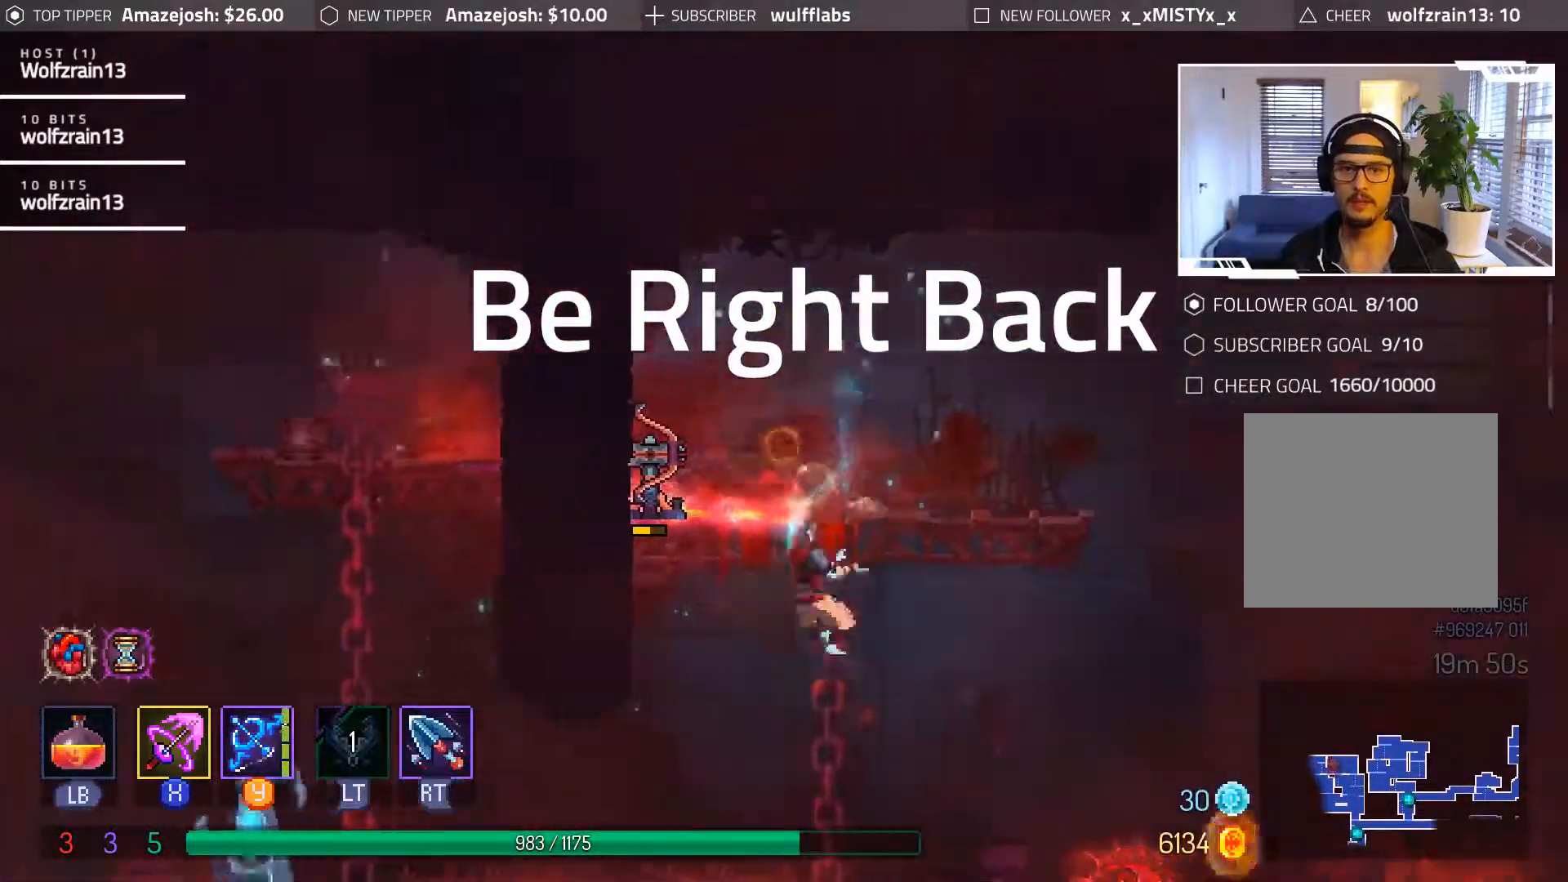
{"dt_ms": 500, "buttons": ["DPAD_RIGHT"], "events": [[67, "A", "up"], [467, "DPAD_DOWN", "up"], [467, "DPAD_RIGHT", "down"]]}
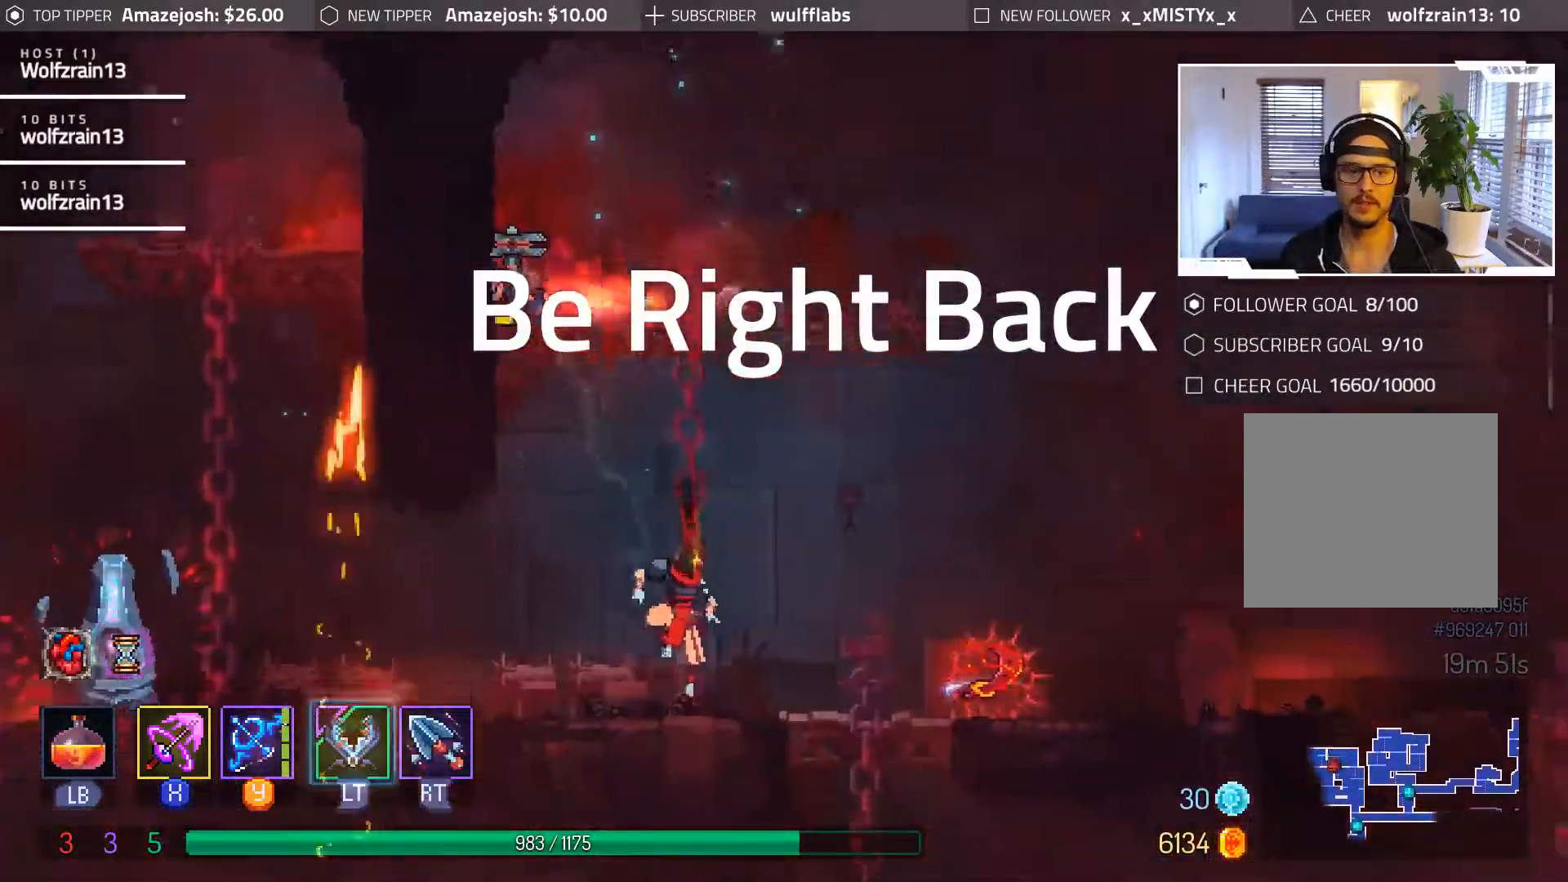
{"dt_ms": 500, "buttons": ["L2", "R2", "DPAD_LEFT"], "events": [[267, "DPAD_RIGHT", "up"], [317, "DPAD_LEFT", "down"], [500, "L2", "down"], [500, "R2", "down"]]}
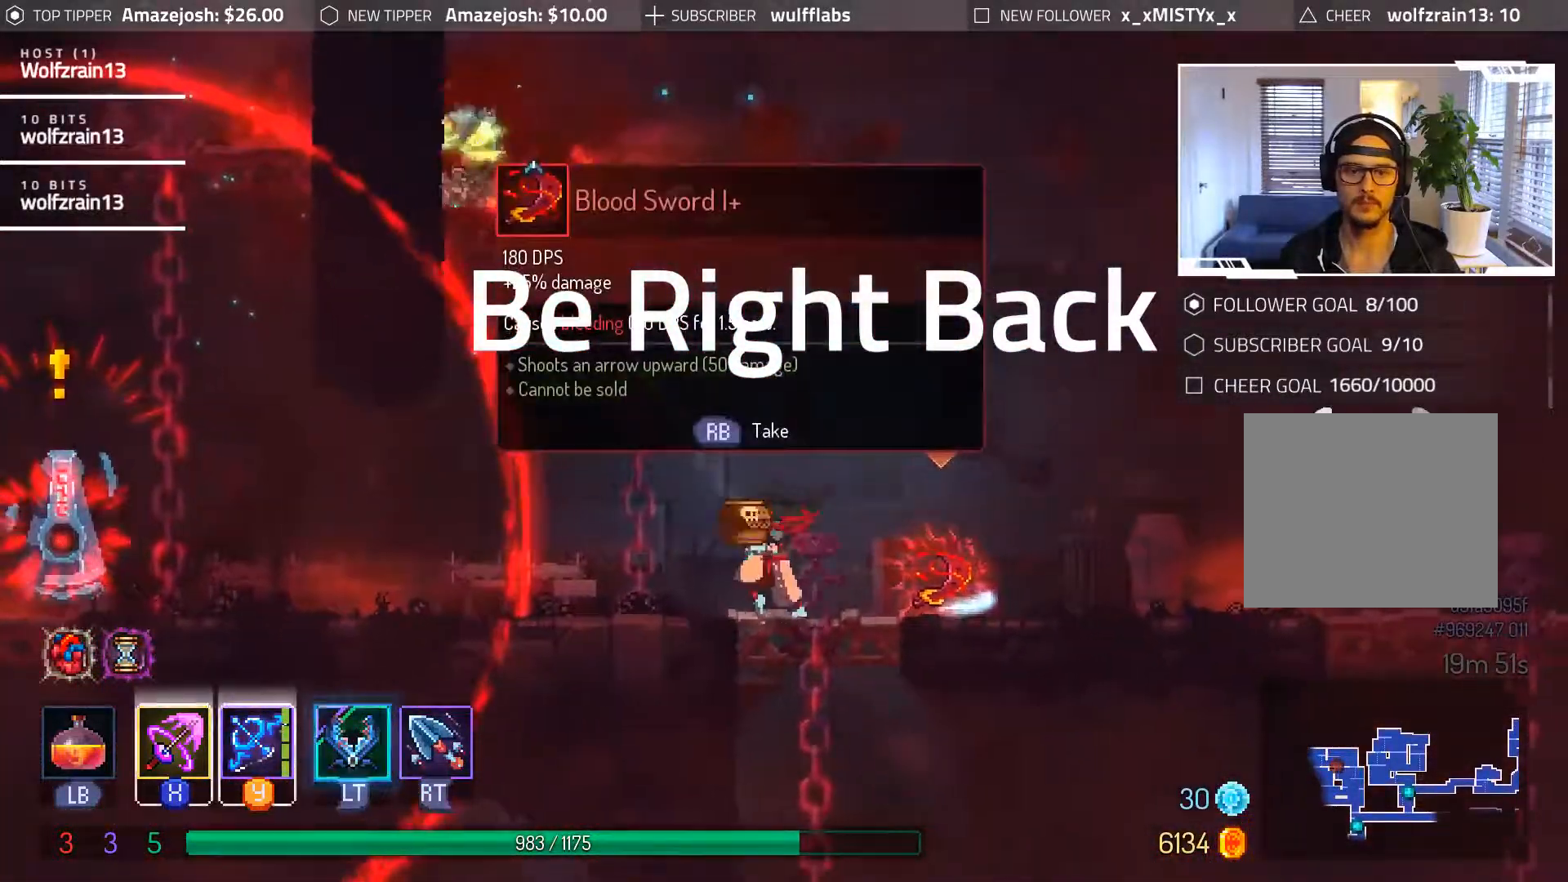
{"dt_ms": 500, "buttons": ["DPAD_LEFT"], "events": [[100, "DPAD_LEFT", "up"], [150, "L2", "up"], [150, "R2", "up"], [233, "DPAD_RIGHT", "down"], [400, "DPAD_RIGHT", "up"], [483, "DPAD_LEFT", "down"]]}
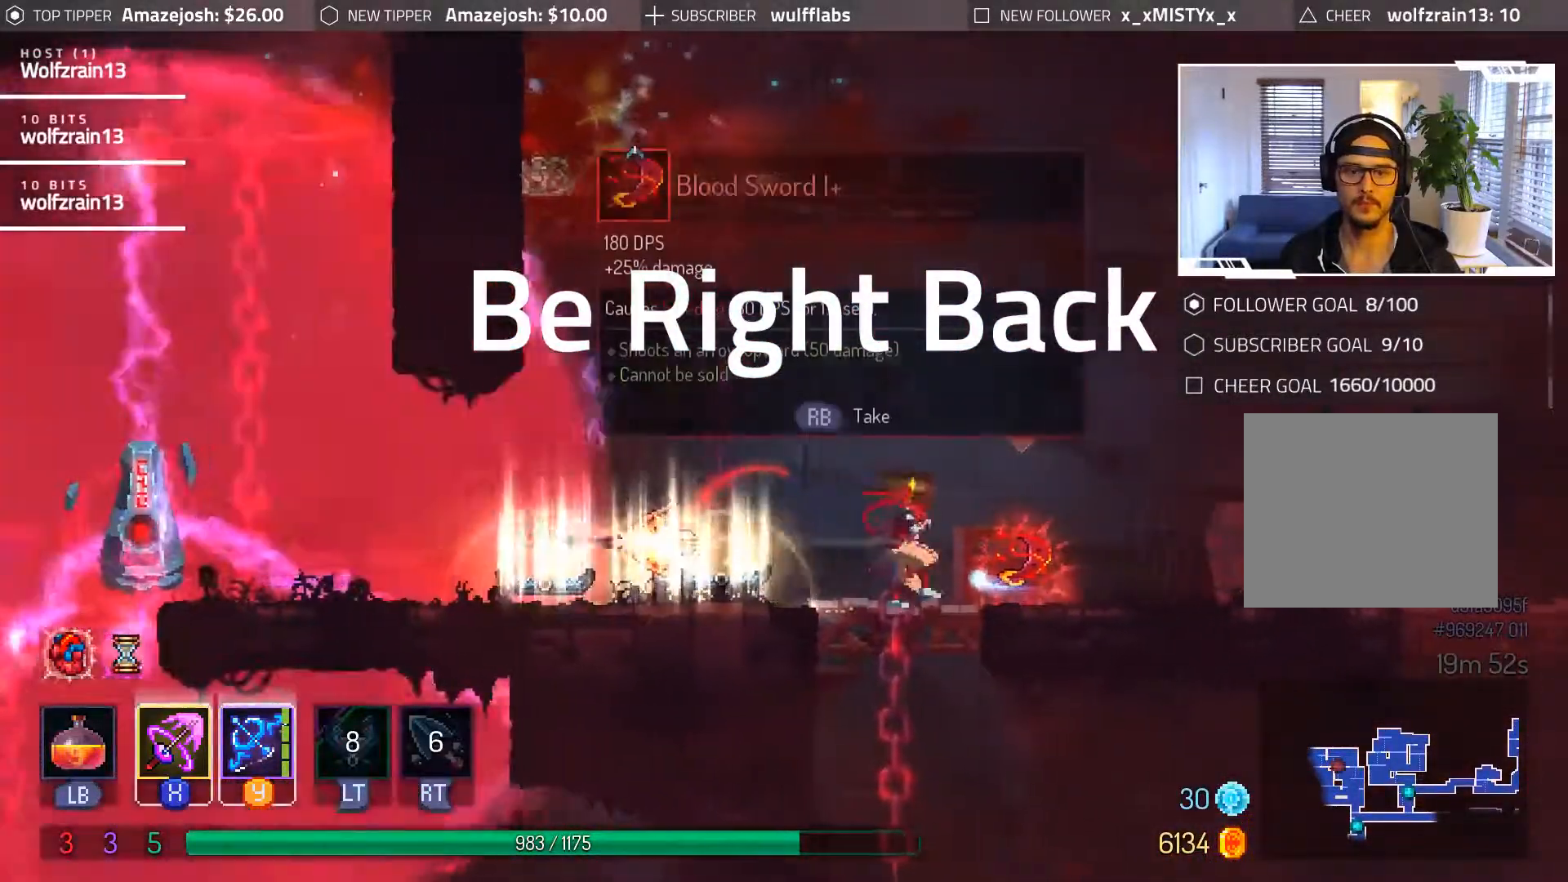
{"dt_ms": 500, "buttons": [], "events": [[83, "Y", "down"], [167, "DPAD_LEFT", "up"], [183, "Y", "up"]]}
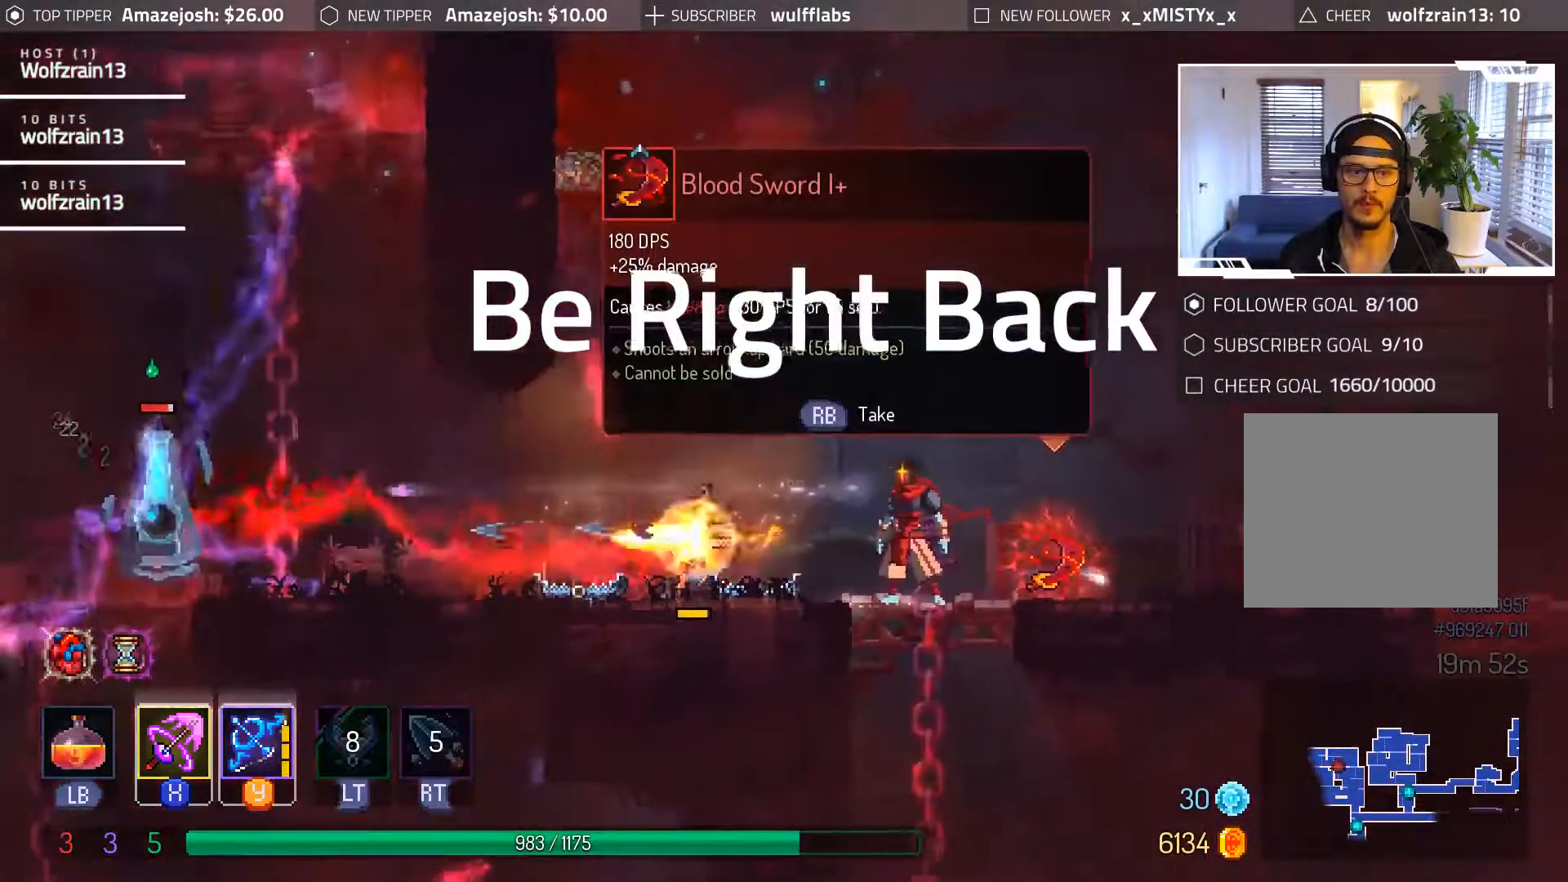
{"dt_ms": 500, "buttons": ["Y", "DPAD_LEFT"], "events": [[350, "DPAD_LEFT", "down"], [500, "Y", "down"]]}
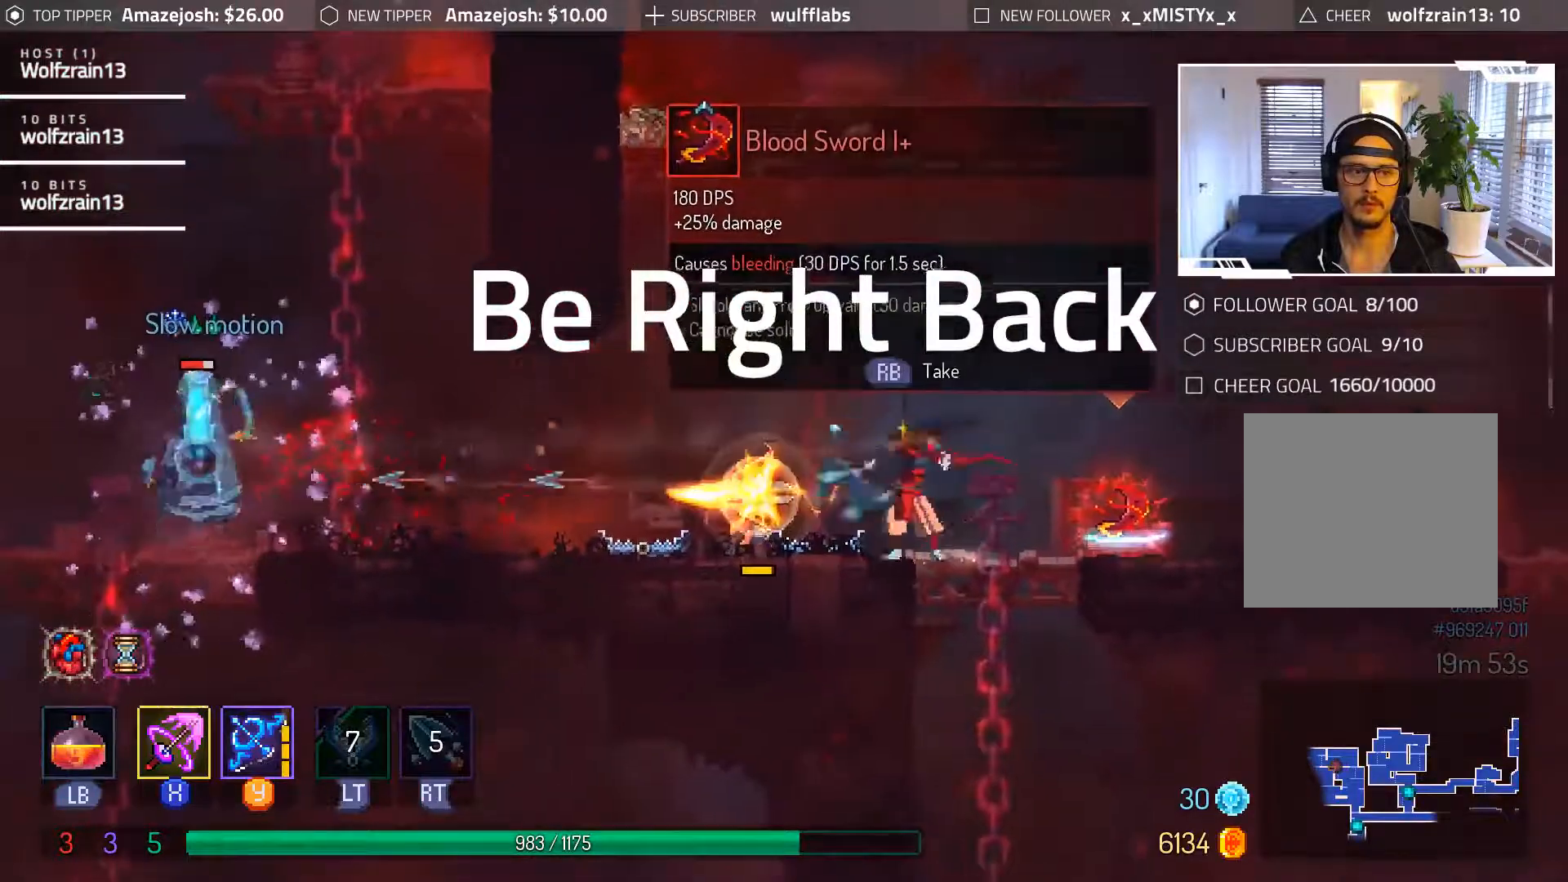
{"dt_ms": 500, "buttons": [], "events": [[133, "Y", "up"], [200, "DPAD_LEFT", "up"]]}
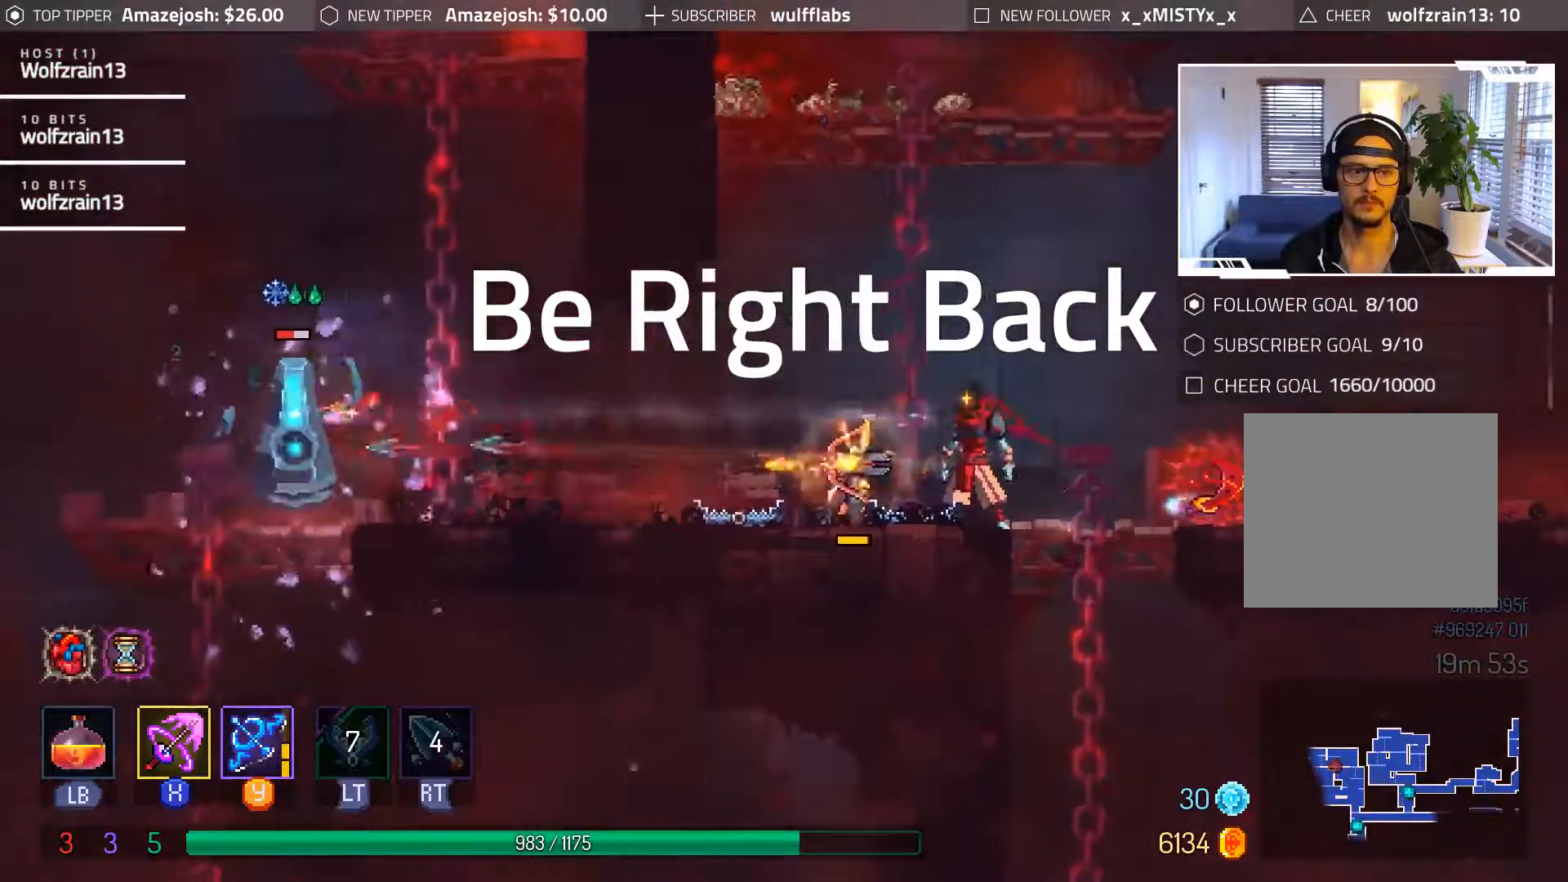
{"dt_ms": 500, "buttons": [], "events": [[17, "DPAD_LEFT", "down"], [267, "DPAD_LEFT", "up"], [367, "Y", "down"], [500, "Y", "up"]]}
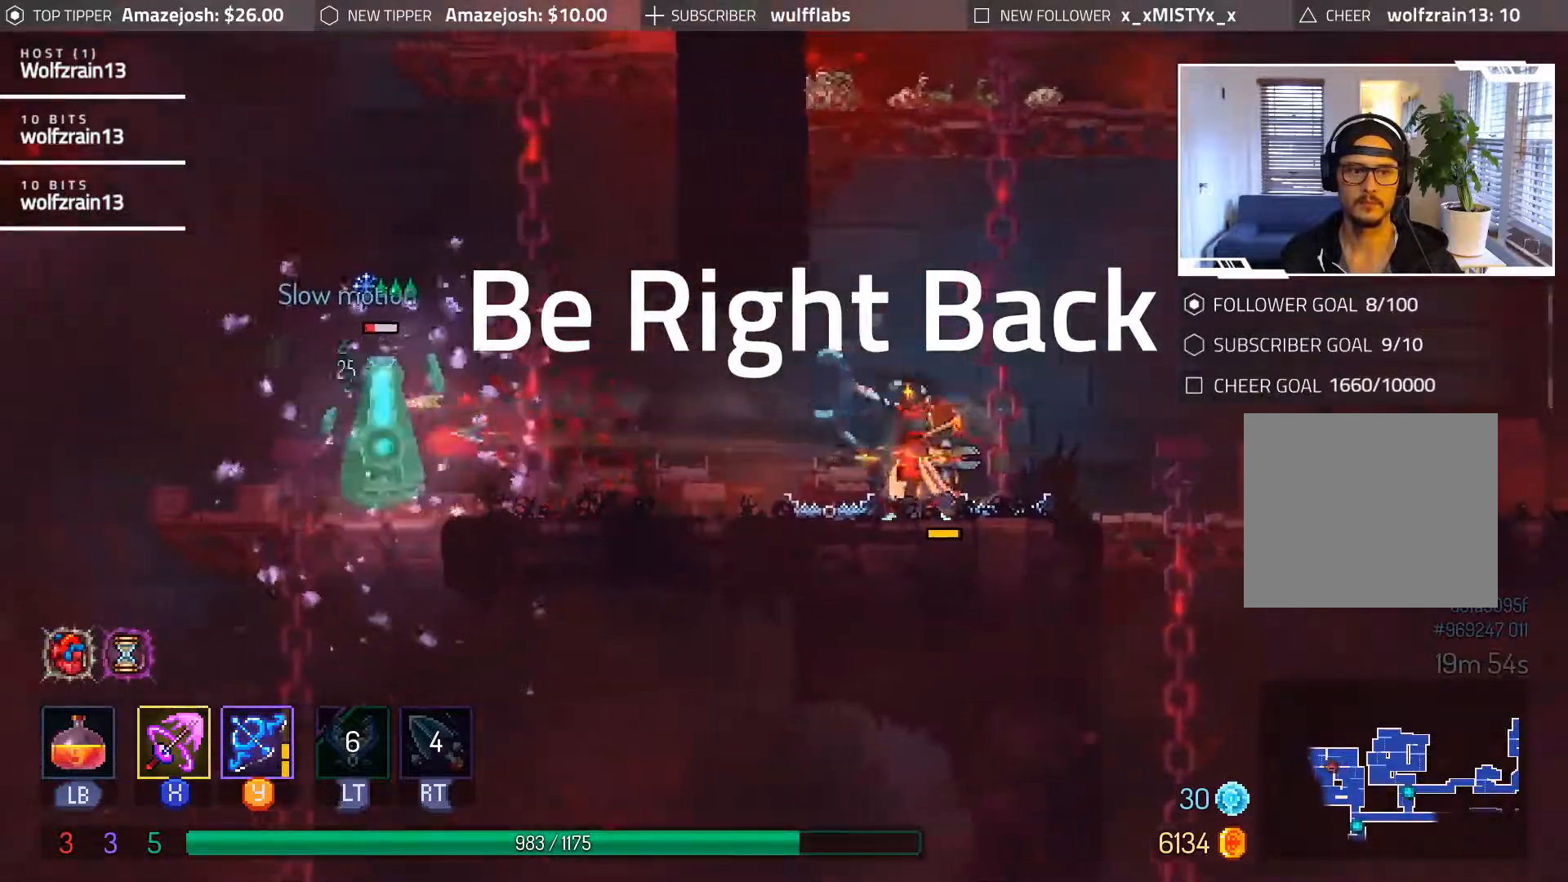
{"dt_ms": 1000, "buttons": []}
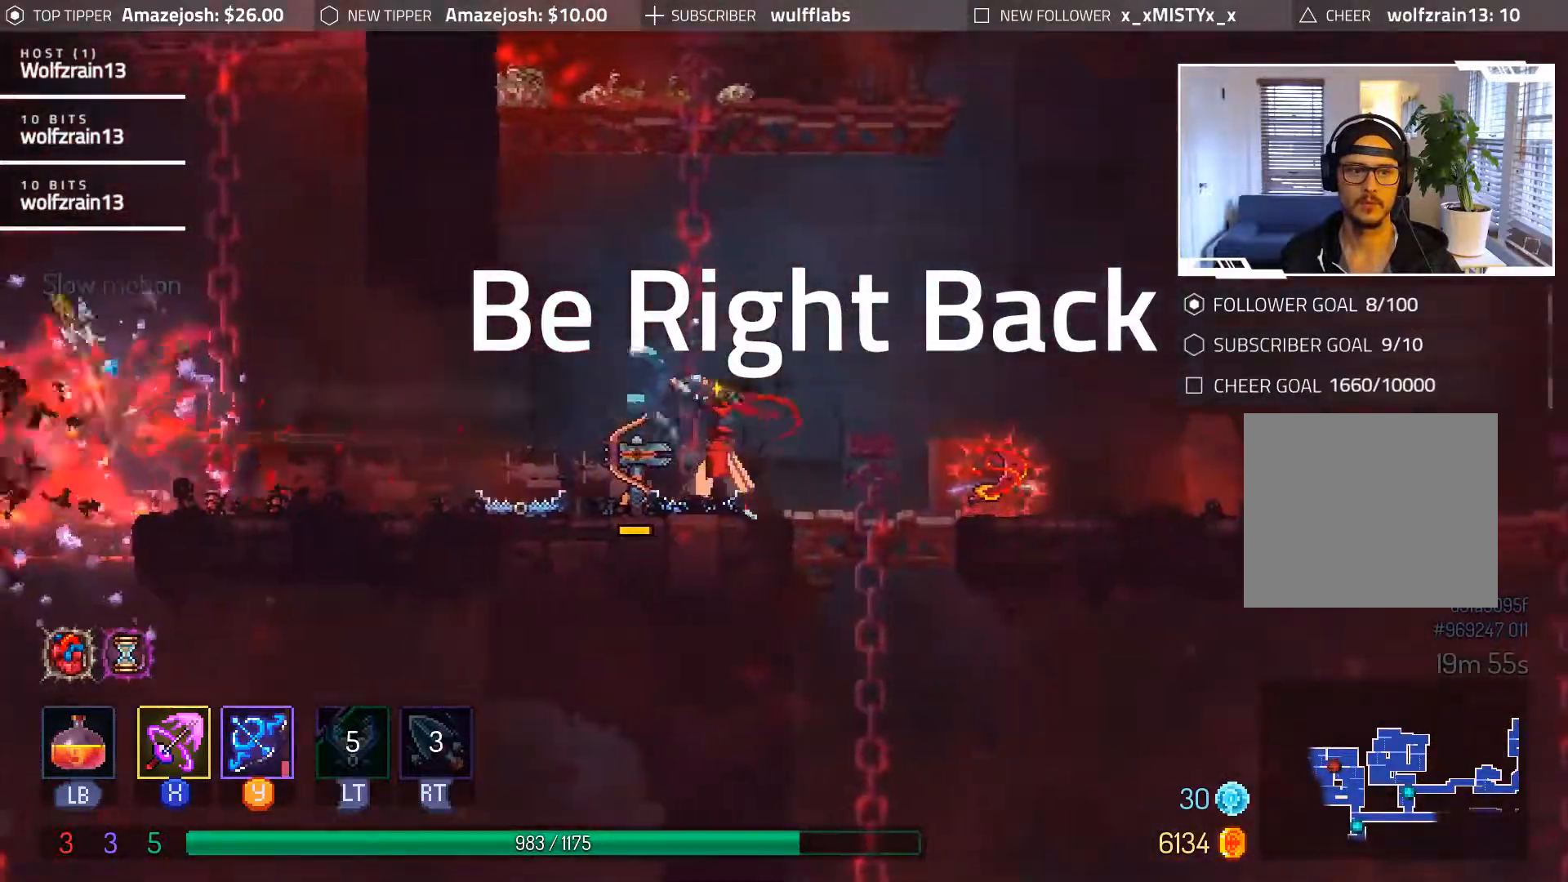
{"dt_ms": 500, "buttons": ["DPAD_LEFT"], "events": [[217, "DPAD_LEFT", "down"]]}
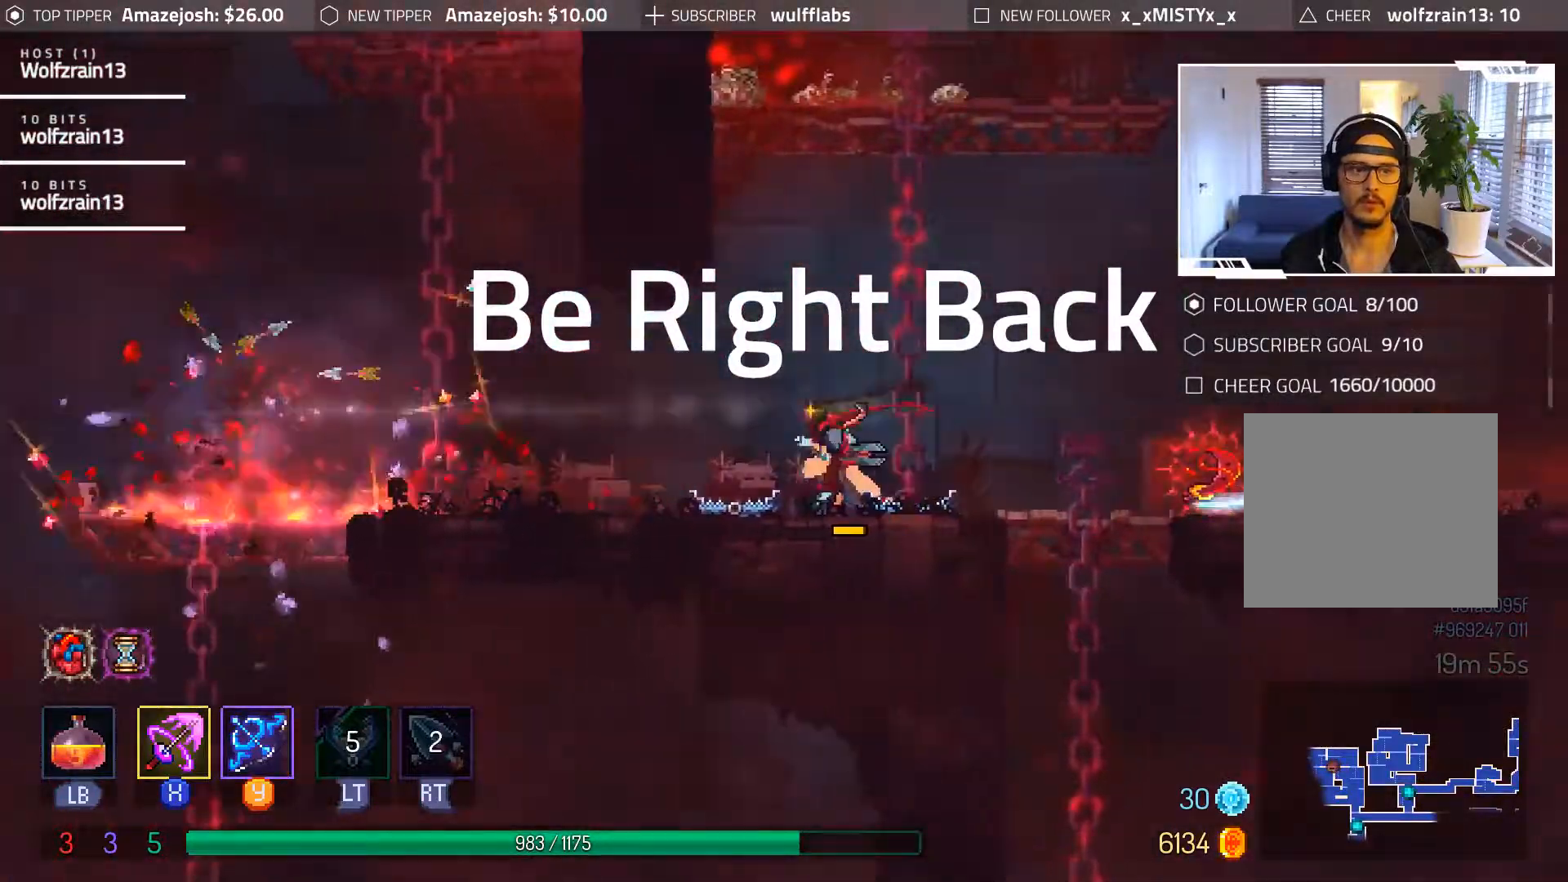
{"dt_ms": 500, "buttons": ["DPAD_LEFT"], "events": [[350, "B", "down"], [467, "B", "up"]]}
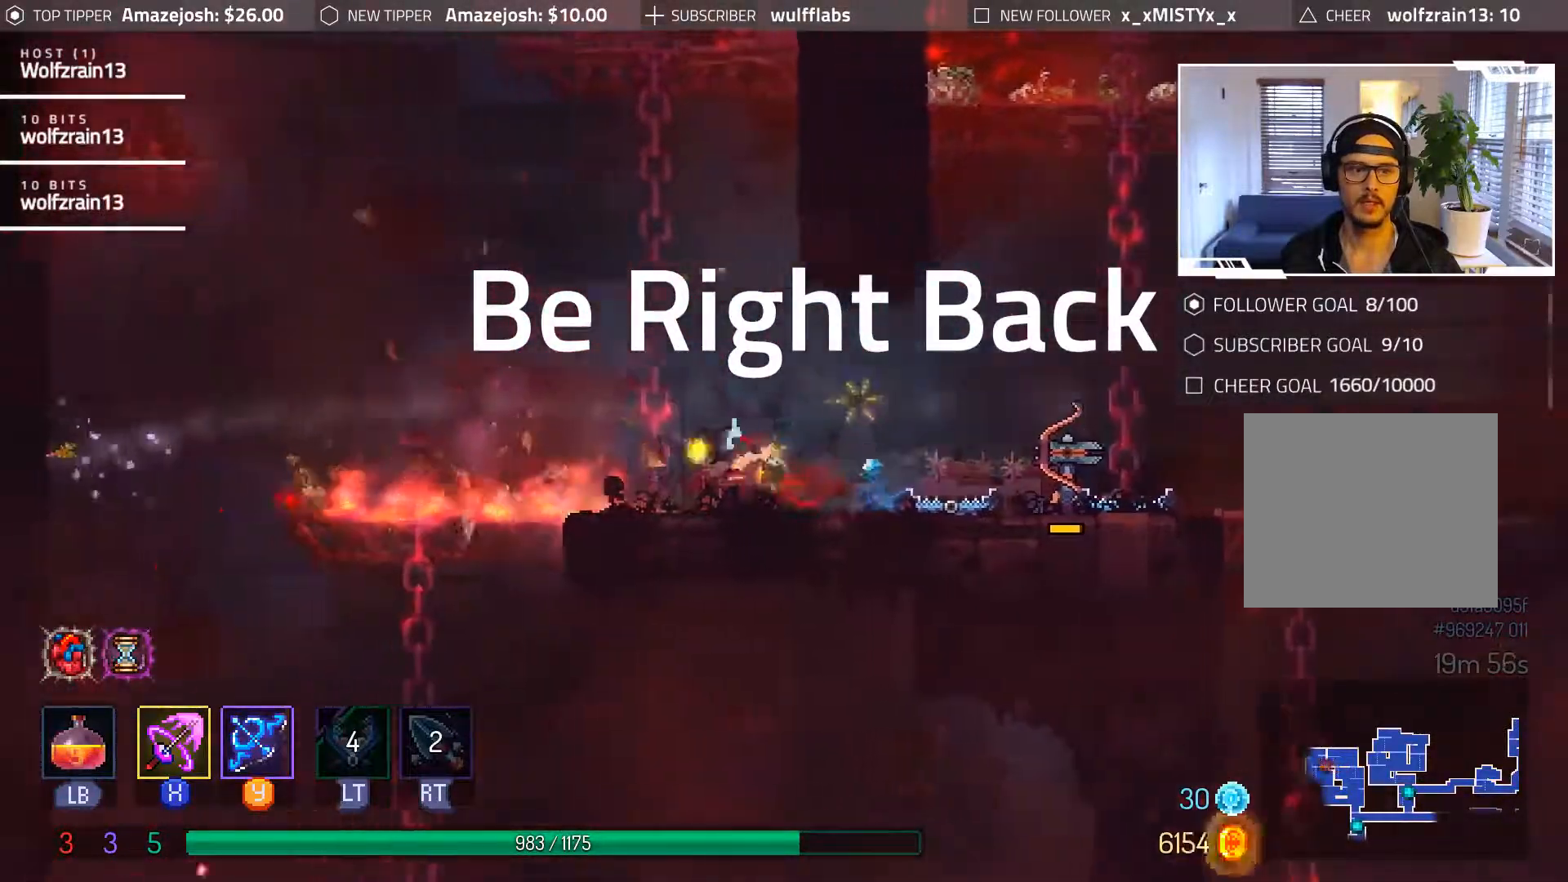
{"dt_ms": 500, "buttons": ["A"], "events": [[183, "DPAD_LEFT", "up"], [350, "A", "down"], [350, "DPAD_RIGHT", "down"], [483, "DPAD_RIGHT", "up"]]}
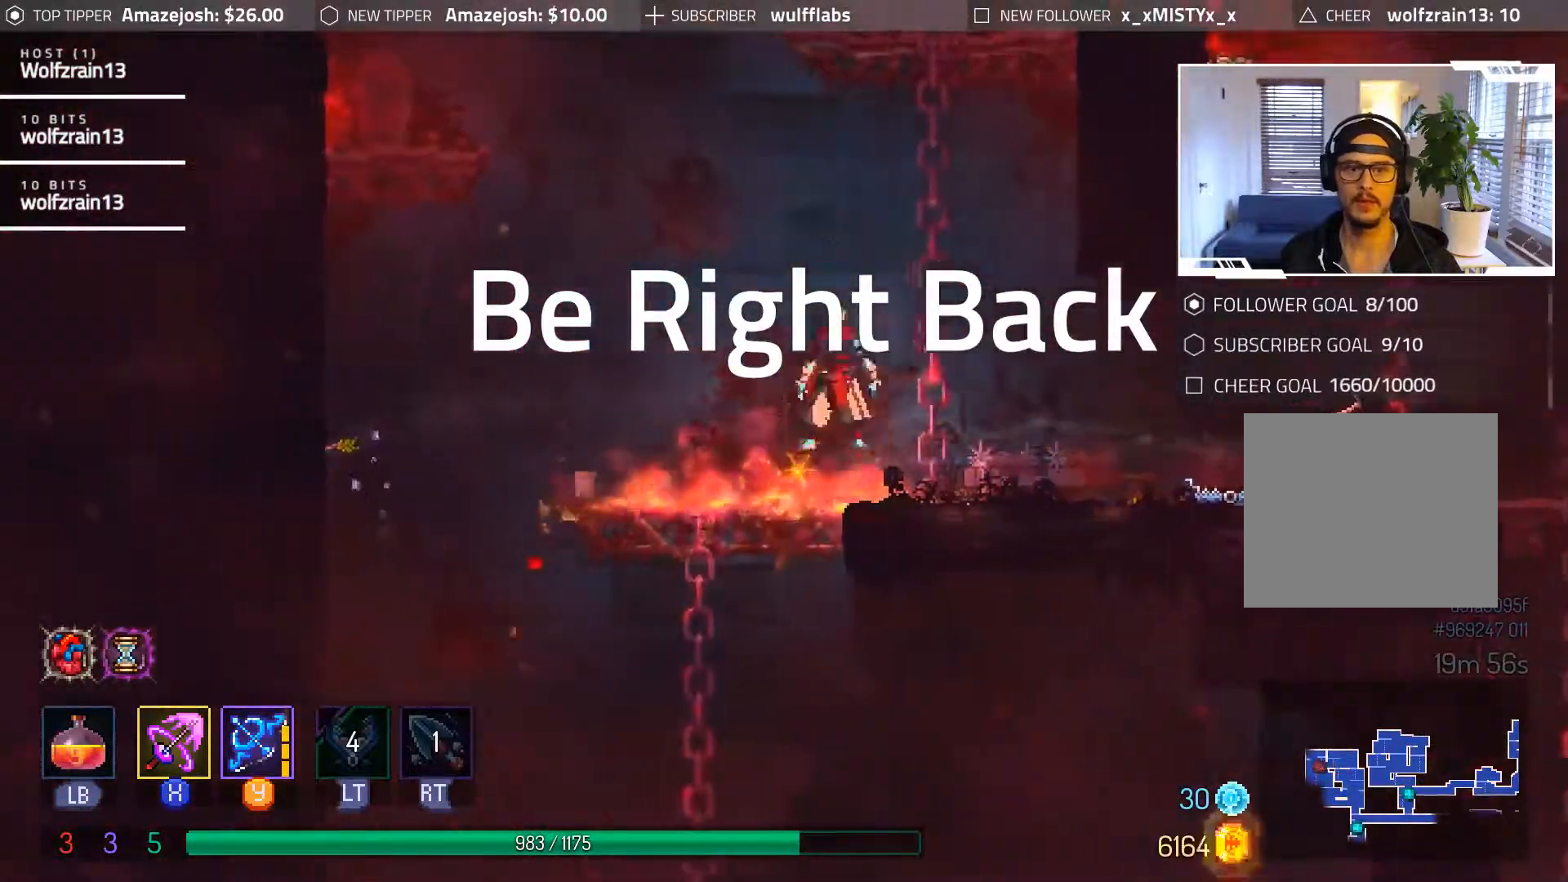
{"dt_ms": 500, "buttons": ["A", "DPAD_UP"], "events": [[17, "DPAD_UP", "down"], [33, "A", "up"], [100, "A", "down"], [200, "A", "up"], [300, "A", "down"], [400, "A", "up"], [483, "A", "down"]]}
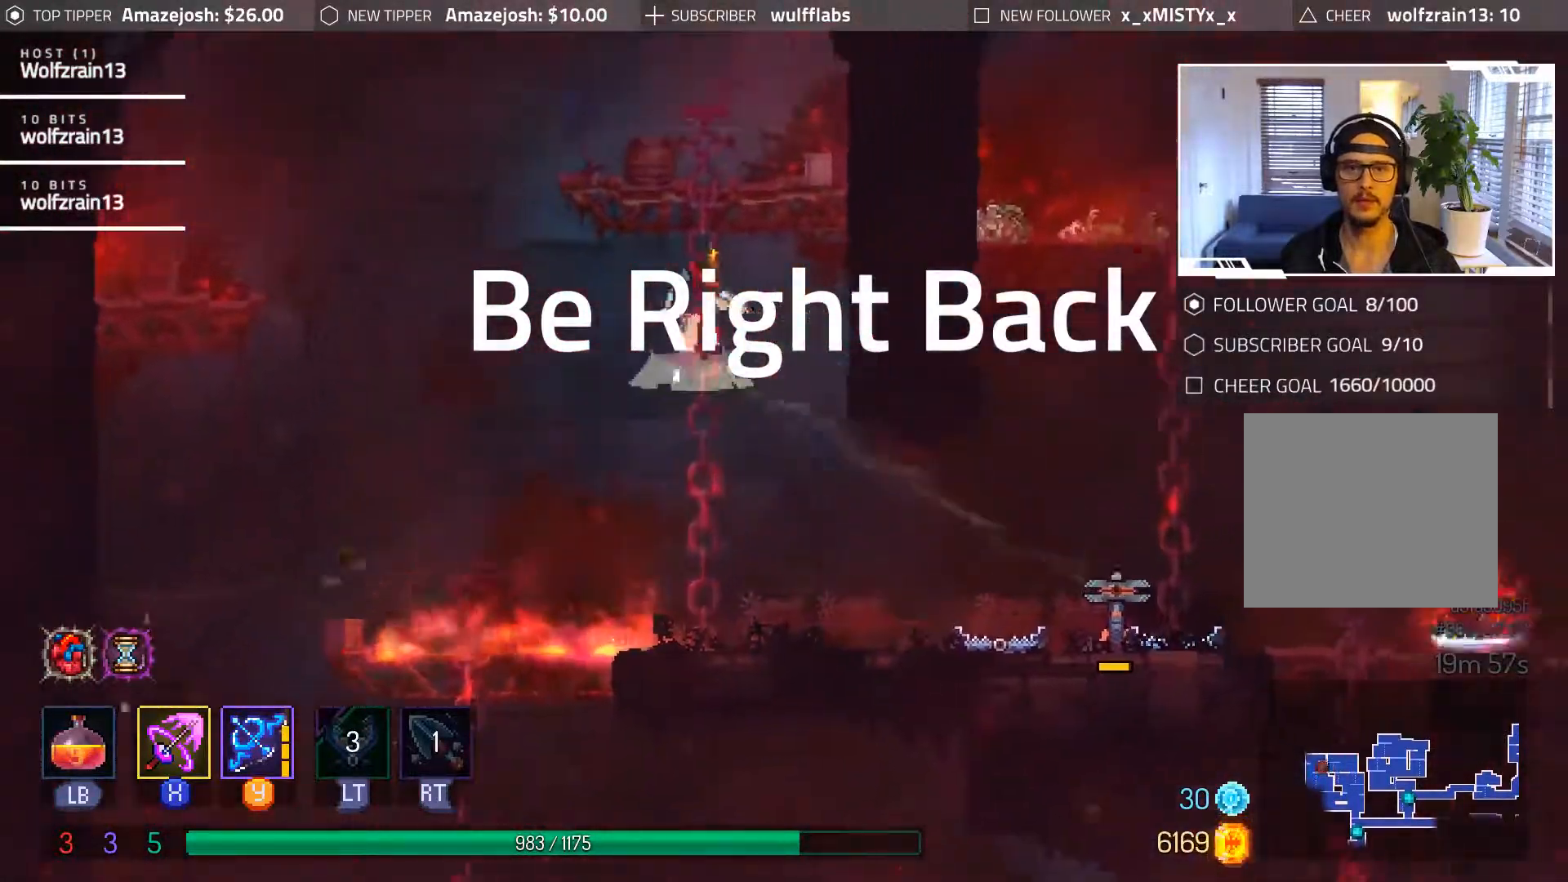
{"dt_ms": 500, "buttons": ["DPAD_UP", "DPAD_LEFT"], "events": [[67, "A", "up"], [150, "A", "down"], [267, "A", "up"], [367, "DPAD_LEFT", "down"]]}
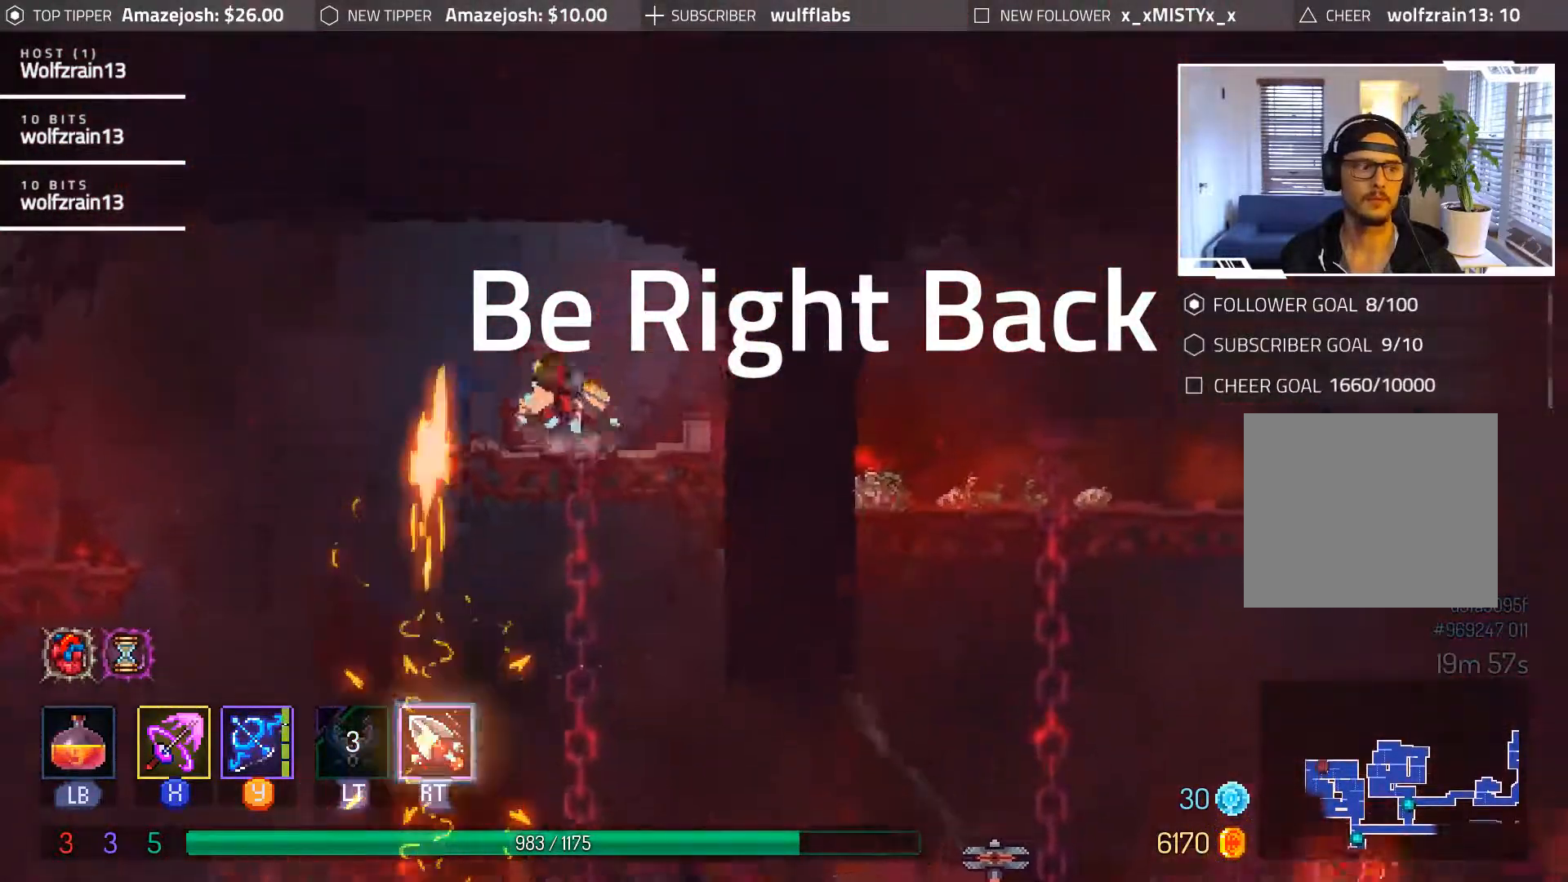
{"dt_ms": 500, "buttons": ["DPAD_LEFT"], "events": [[83, "A", "down"], [133, "DPAD_UP", "up"], [167, "DPAD_UP", "down"], [217, "A", "up"], [300, "DPAD_UP", "up"], [333, "A", "down"], [500, "A", "up"]]}
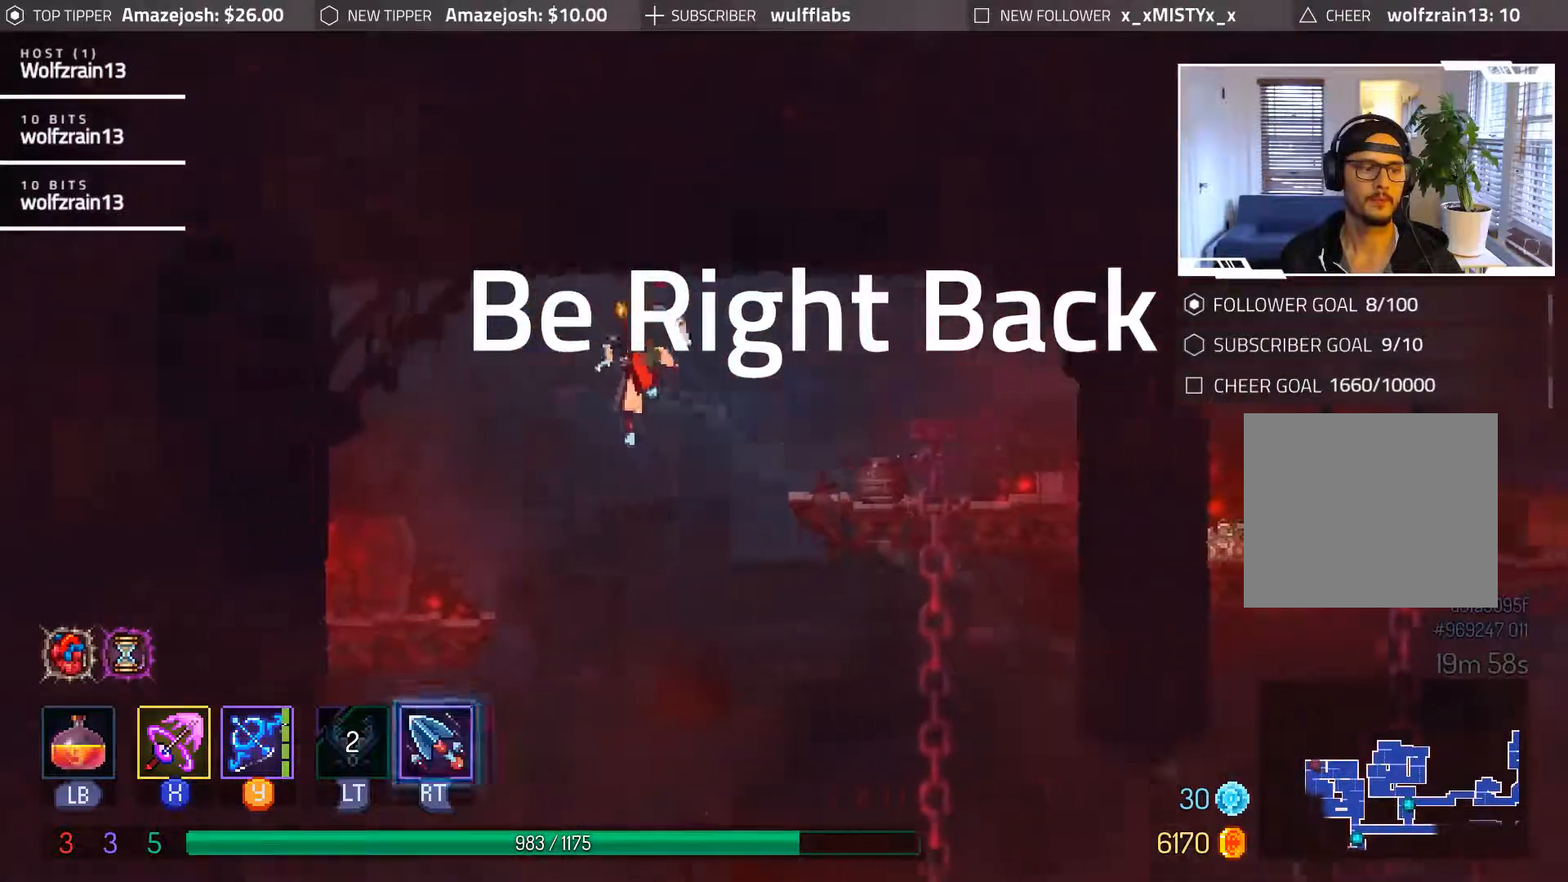
{"dt_ms": 500, "buttons": ["DPAD_DOWN"], "events": [[450, "DPAD_LEFT", "up"], [467, "DPAD_DOWN", "down"]]}
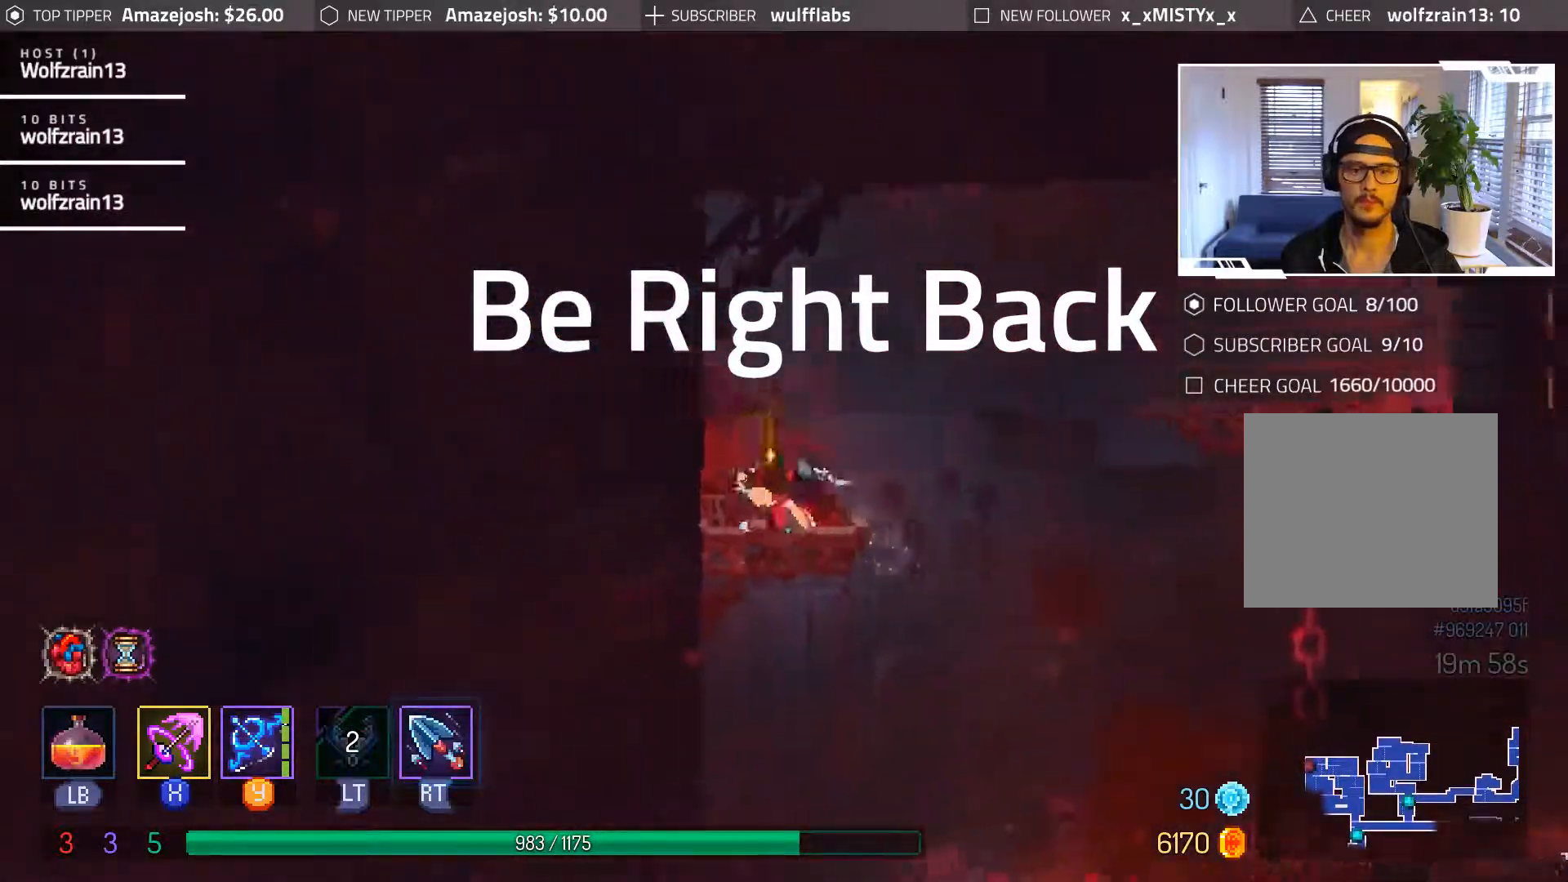
{"dt_ms": 500, "buttons": [], "events": [[67, "A", "down"], [167, "A", "up"], [233, "A", "down"], [333, "A", "up"], [450, "DPAD_DOWN", "up"]]}